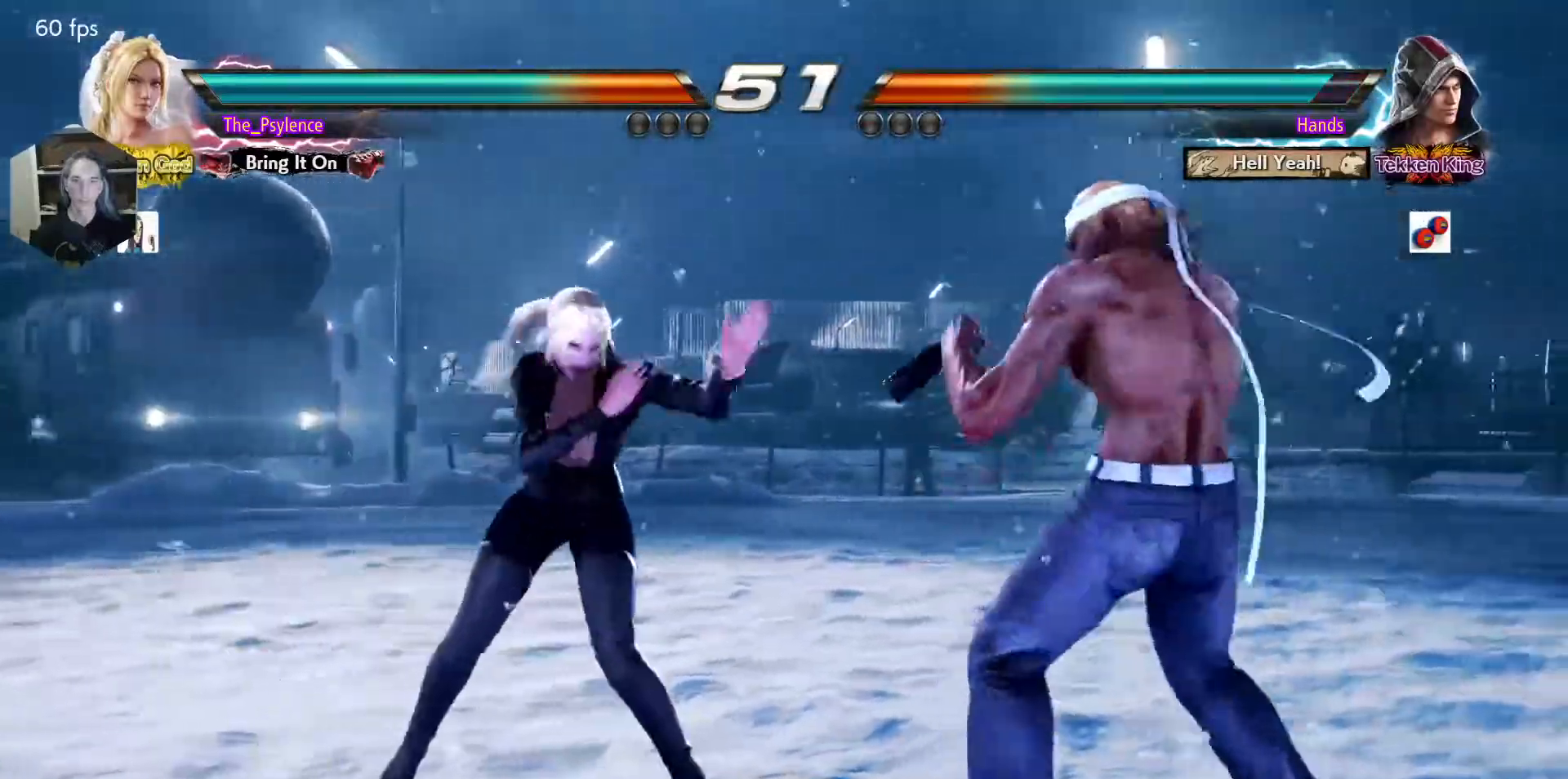
Gameplay with a controller (arcade stick); each line is a JSON object with the inputs held at the frame after it. "events" lists button and stick changes between this image and that frame as [ms after this image, input, new state], when the widget could be followed in between. Not read: L3 R3 other_buttons.
{"buttons": ["DPAD_LEFT"], "events": [[200, "DPAD_LEFT", "down"], [250, "DPAD_LEFT", "up"], [350, "DPAD_LEFT", "down"], [450, "DPAD_DOWN", "down"], [483, "DPAD_DOWN", "up"]]}
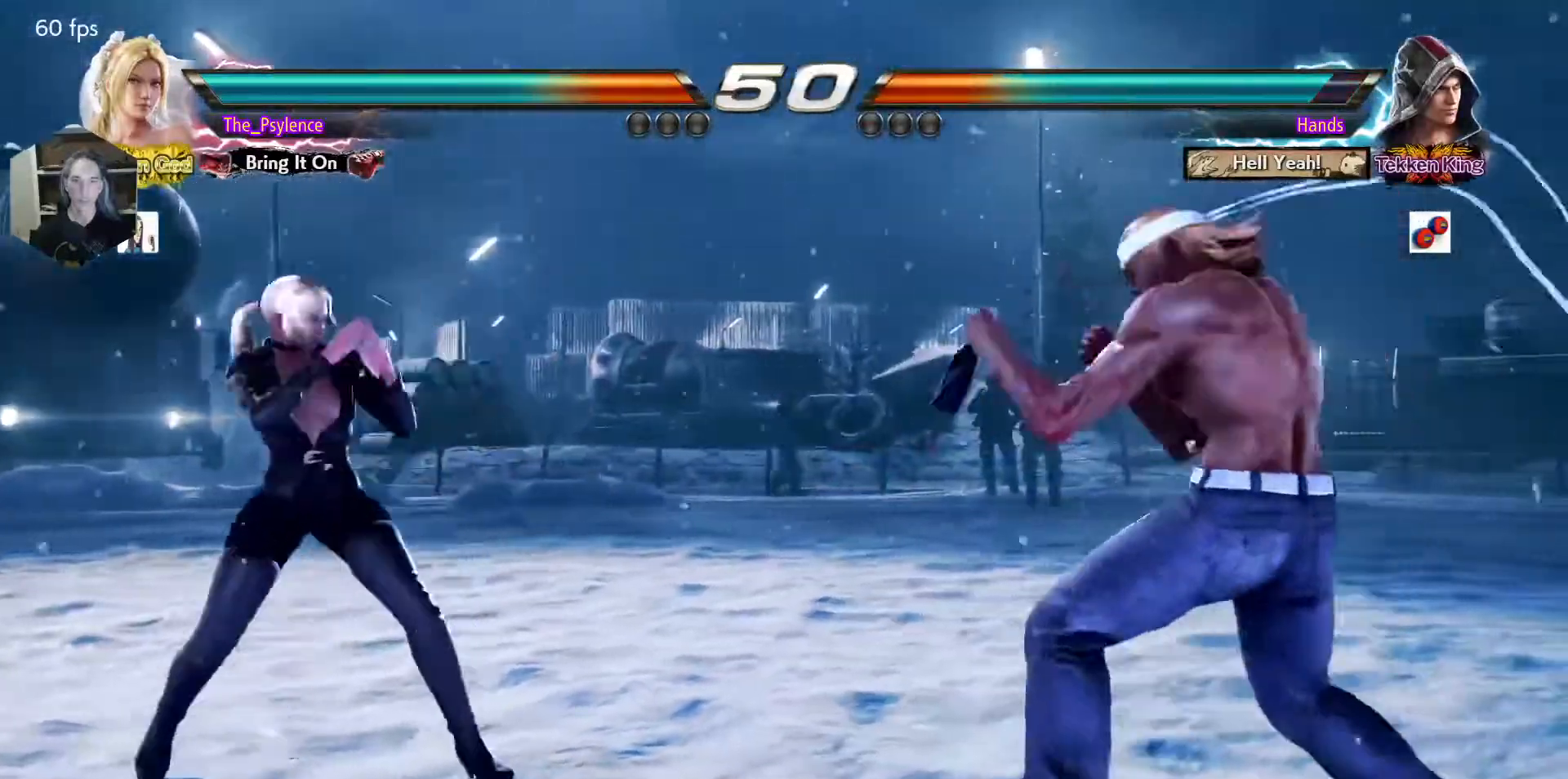
{"buttons": ["DPAD_LEFT"], "events": [[50, "DPAD_LEFT", "up"], [133, "DPAD_LEFT", "down"], [250, "DPAD_UP", "down"], [283, "DPAD_UP", "up"]]}
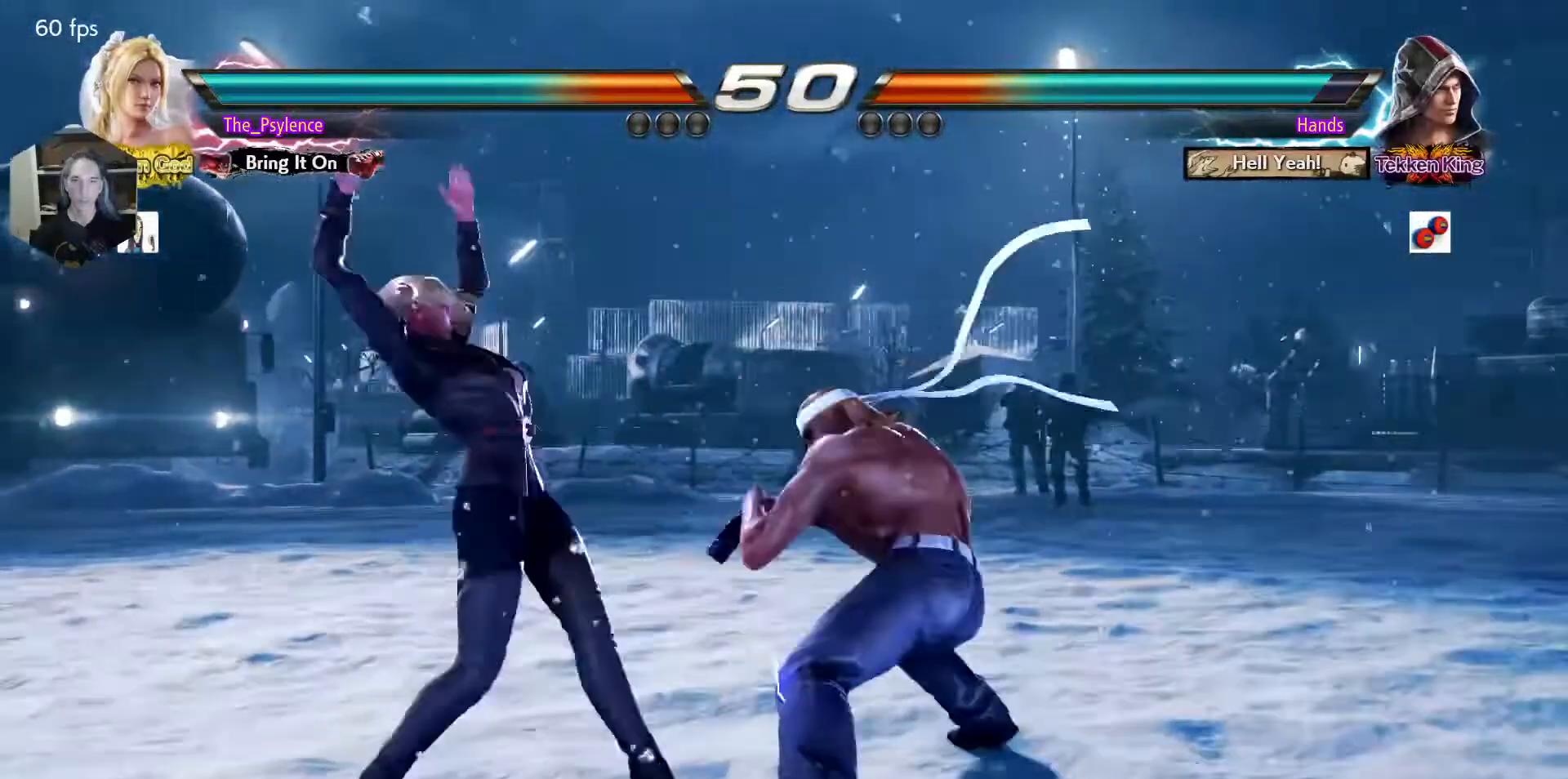
{"buttons": ["DPAD_RIGHT"], "events": [[433, "DPAD_LEFT", "up"], [483, "DPAD_RIGHT", "down"]]}
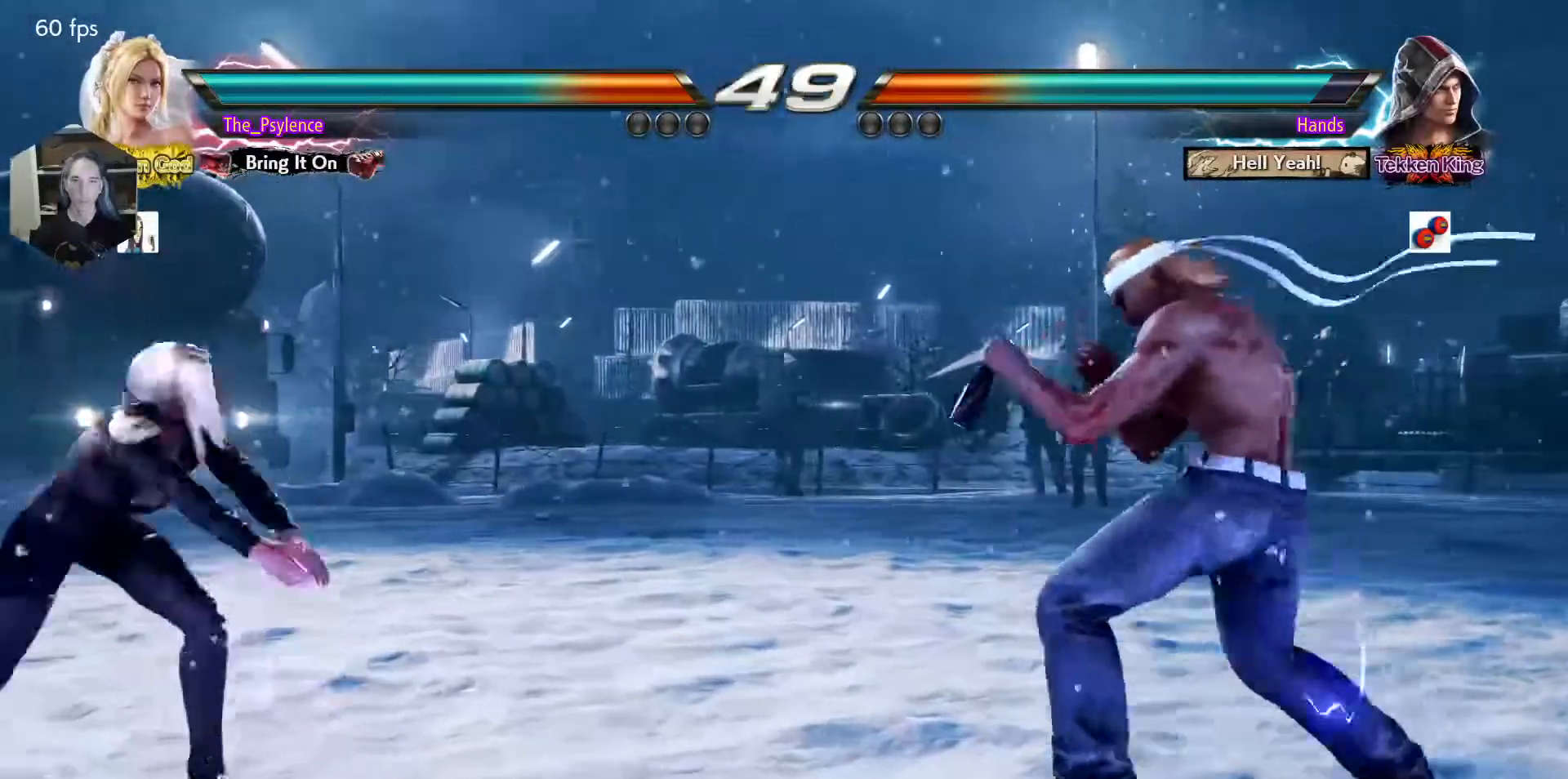
{"buttons": [], "events": [[83, "DPAD_RIGHT", "up"], [150, "DPAD_RIGHT", "down"], [217, "SQUARE", "down"], [233, "DPAD_RIGHT", "up"], [367, "SQUARE", "up"]]}
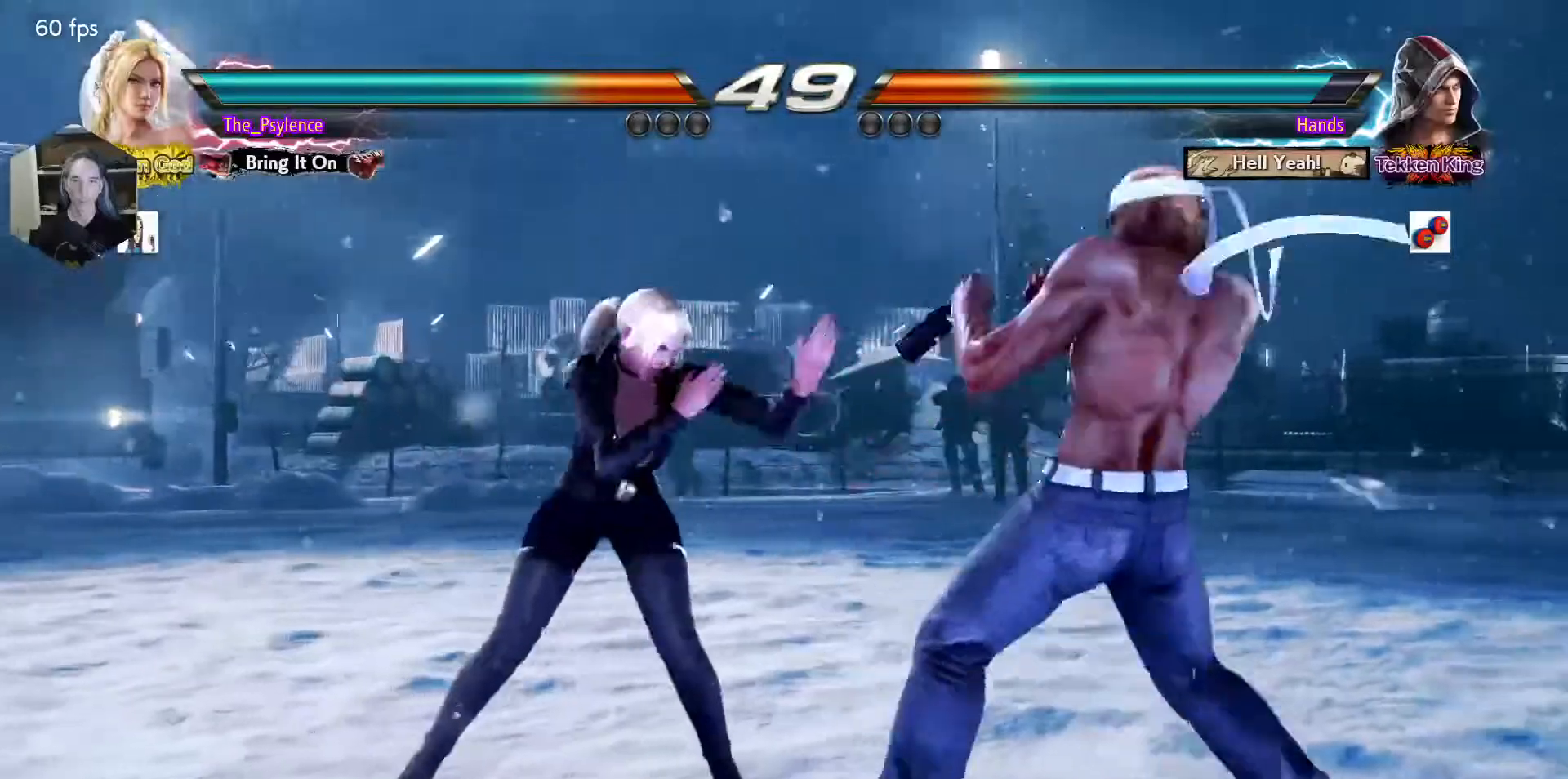
{"buttons": [], "events": [[100, "DPAD_DOWN", "down"], [100, "DPAD_RIGHT", "down"], [133, "SQUARE", "down"], [233, "DPAD_DOWN", "up"], [233, "DPAD_RIGHT", "up"], [283, "SQUARE", "up"]]}
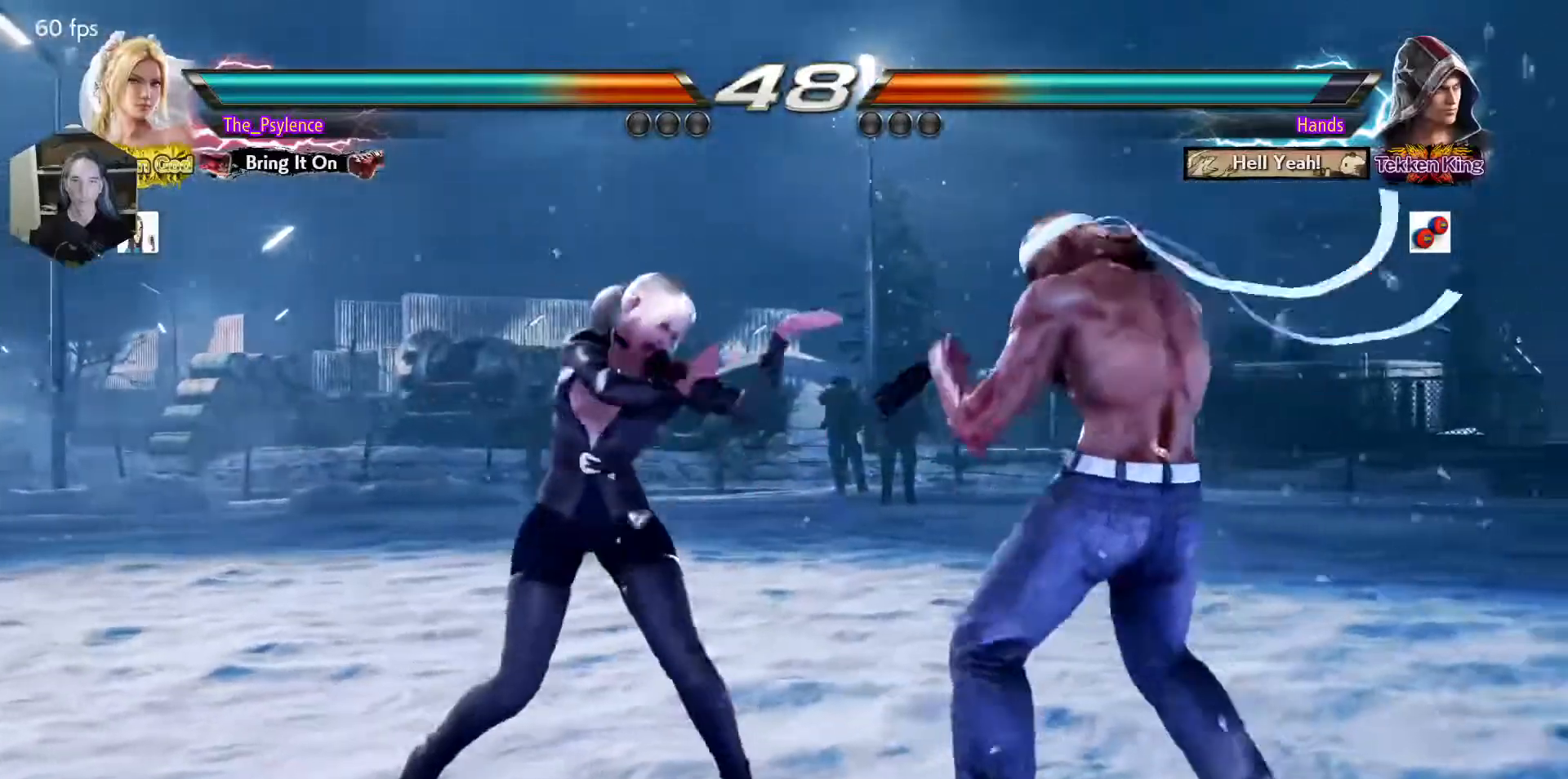
{"buttons": ["DPAD_LEFT"], "events": [[100, "DPAD_LEFT", "down"], [183, "DPAD_LEFT", "up"], [283, "DPAD_LEFT", "down"], [450, "DPAD_DOWN", "down"], [467, "DPAD_DOWN", "up"]]}
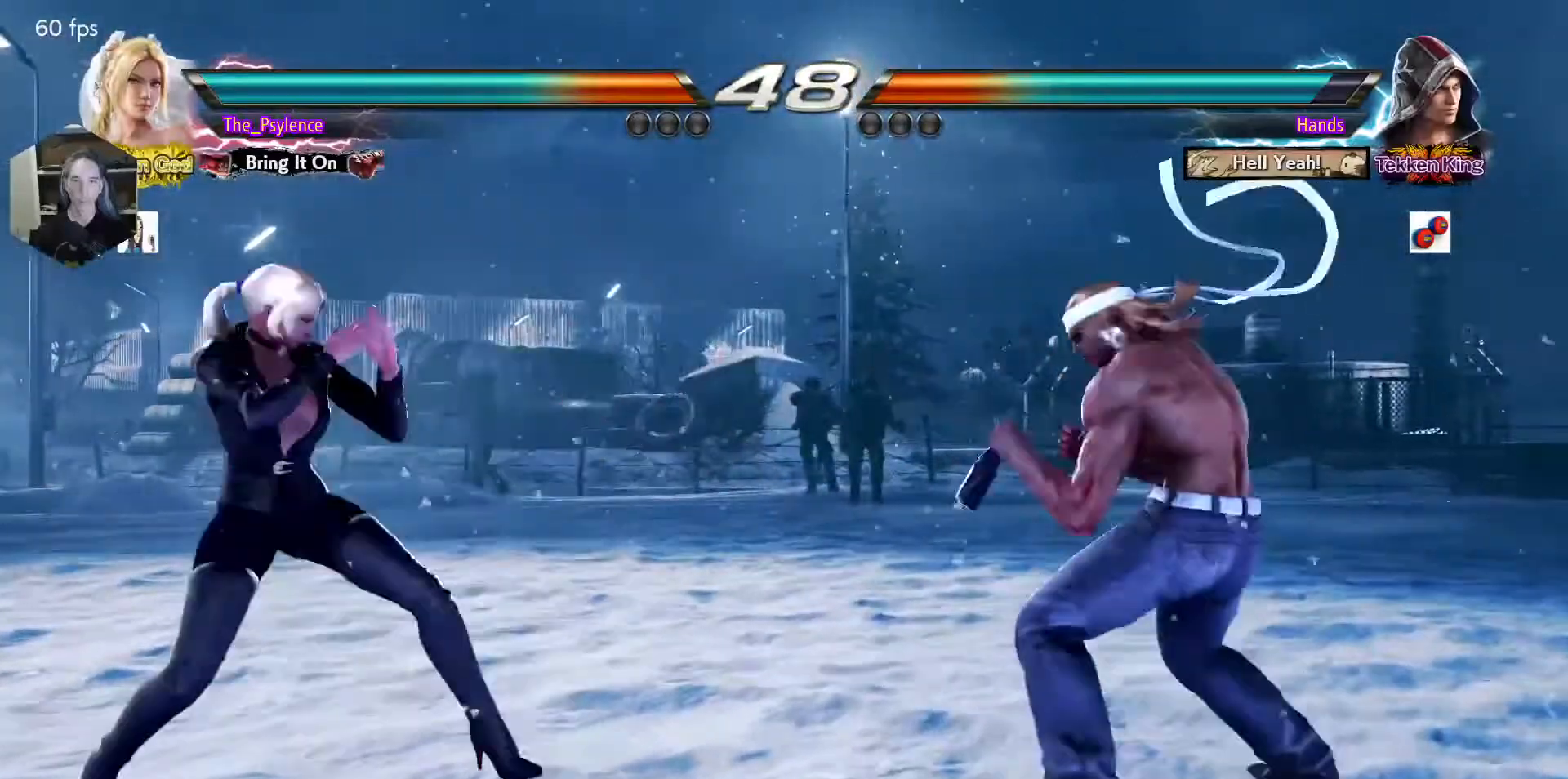
{"buttons": [], "events": [[33, "DPAD_LEFT", "up"], [117, "DPAD_LEFT", "down"], [200, "DPAD_LEFT", "up"], [217, "DPAD_DOWN", "down"], [250, "DPAD_RIGHT", "down"], [267, "CROSS", "down"], [283, "DPAD_DOWN", "up"], [317, "CROSS", "up"], [350, "DPAD_RIGHT", "up"]]}
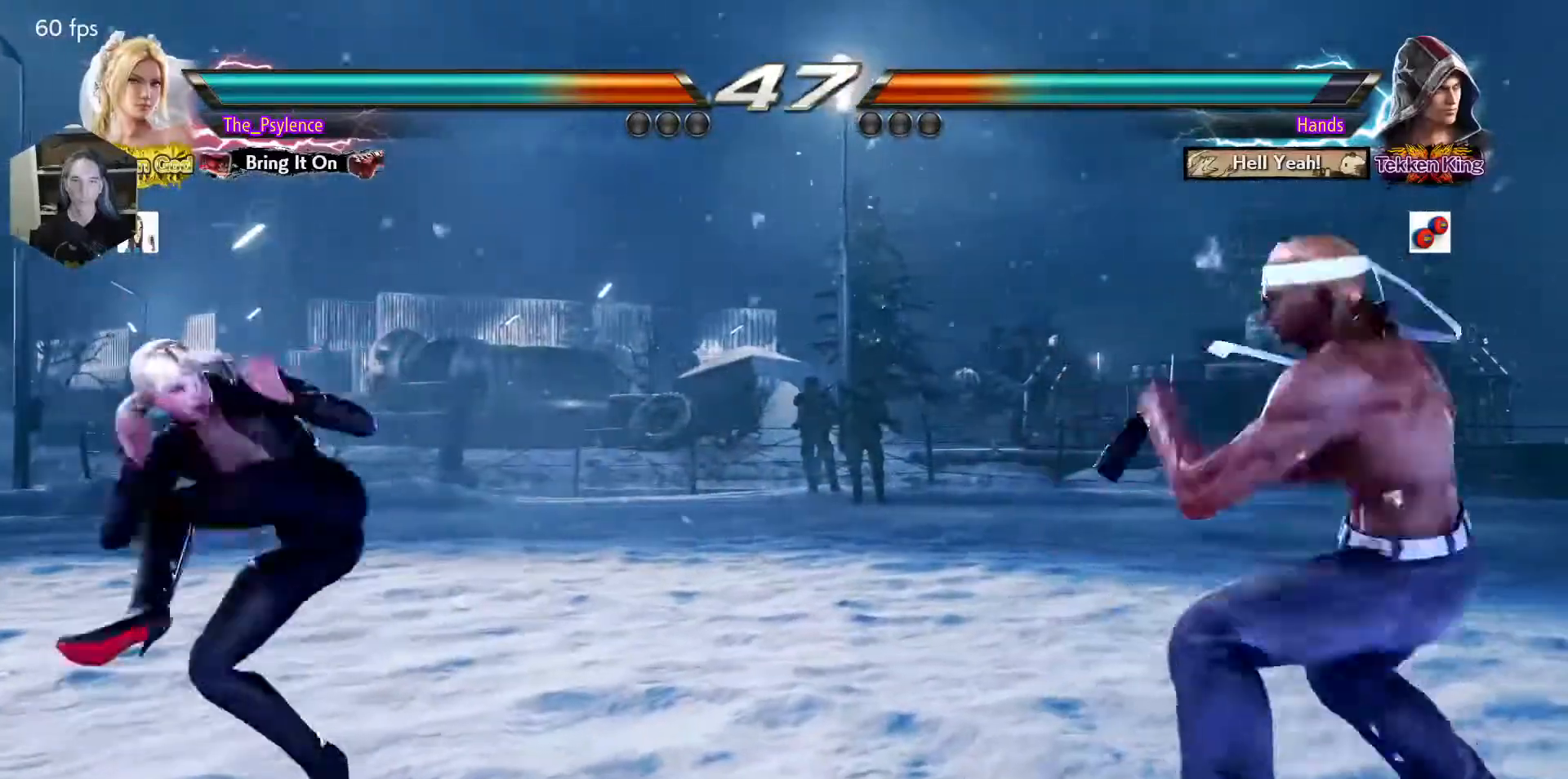
{"buttons": ["DPAD_LEFT"], "events": [[333, "DPAD_LEFT", "down"], [467, "DPAD_LEFT", "up"], [500, "DPAD_LEFT", "down"]]}
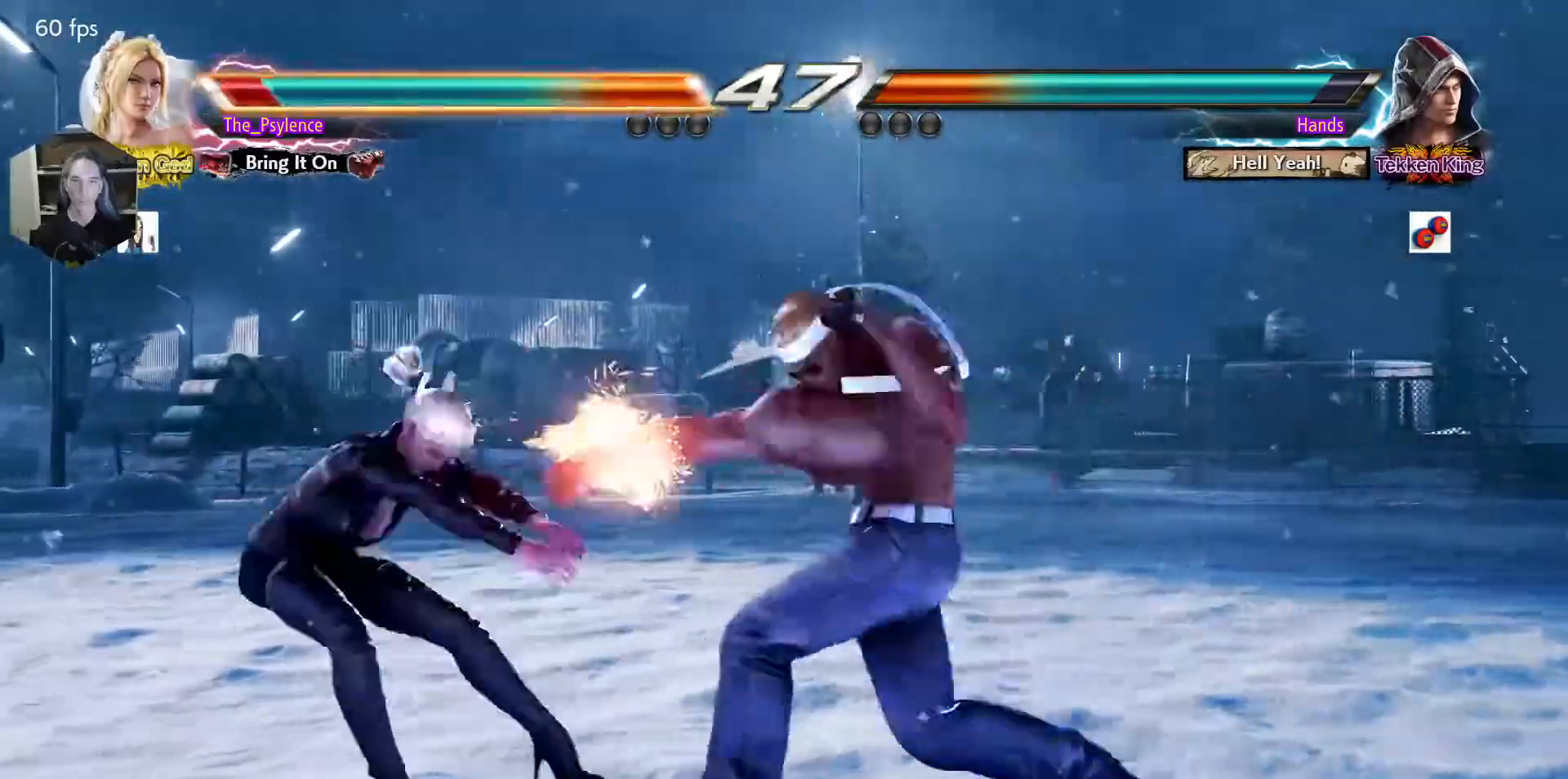
{"buttons": ["DPAD_LEFT"], "events": [[333, "DPAD_LEFT", "up"], [417, "DPAD_LEFT", "down"]]}
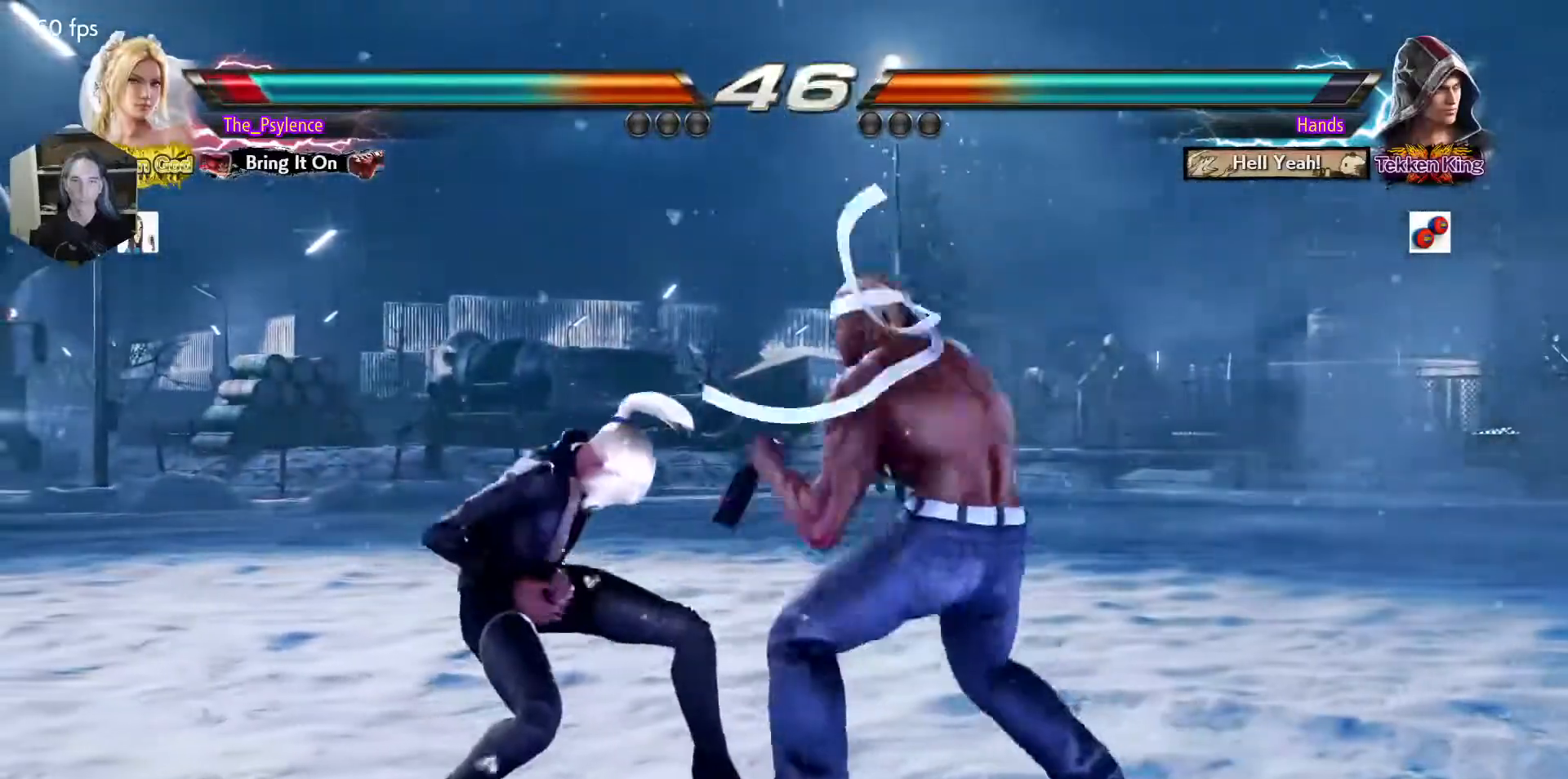
{"buttons": [], "events": [[283, "DPAD_DOWN", "down"], [367, "DPAD_DOWN", "up"], [400, "DPAD_LEFT", "up"]]}
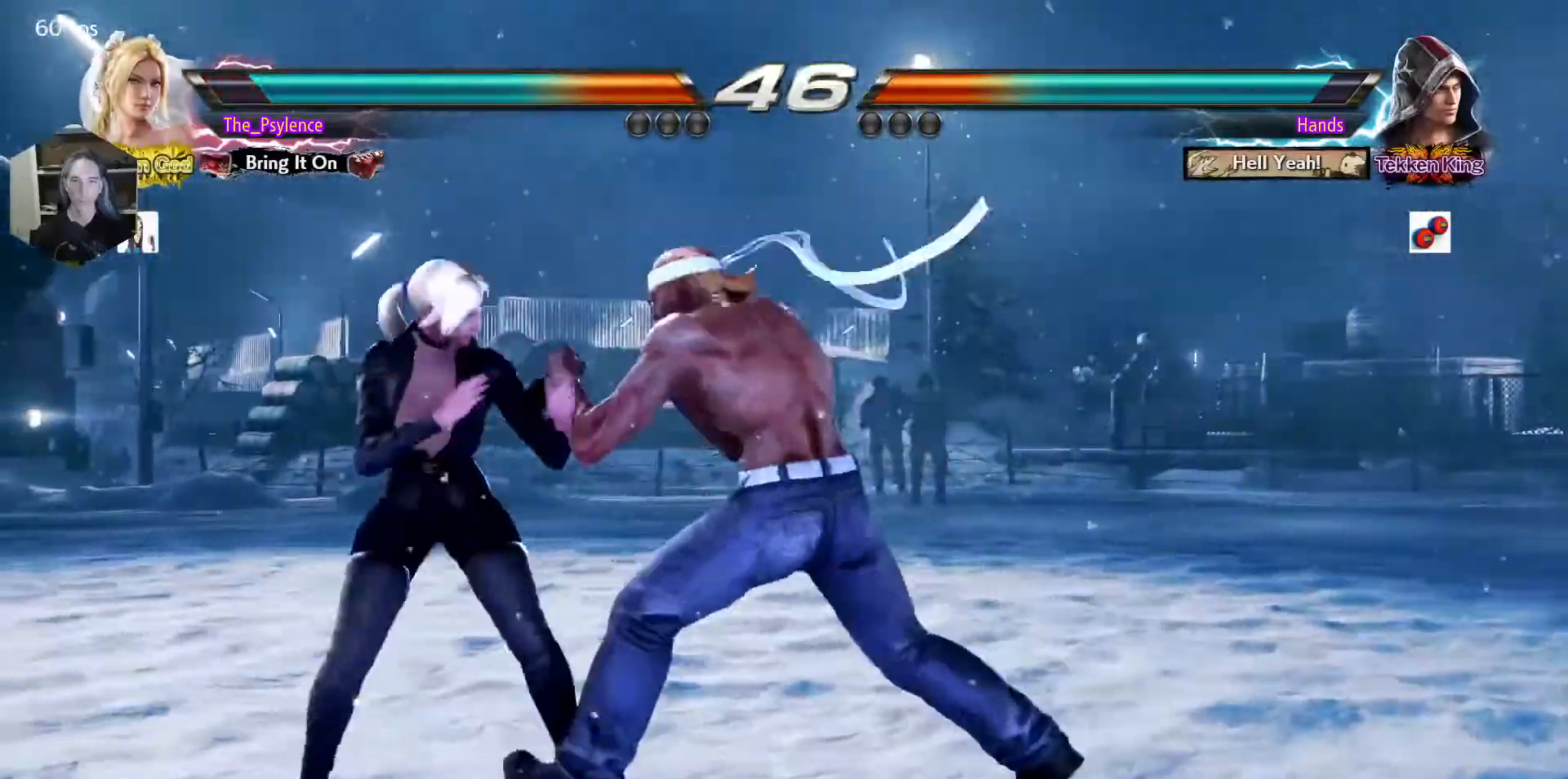
{"buttons": [], "events": [[17, "DPAD_LEFT", "down"], [67, "DPAD_LEFT", "up"], [150, "DPAD_DOWN", "down"], [150, "DPAD_RIGHT", "down"], [467, "DPAD_DOWN", "up"], [467, "DPAD_RIGHT", "up"]]}
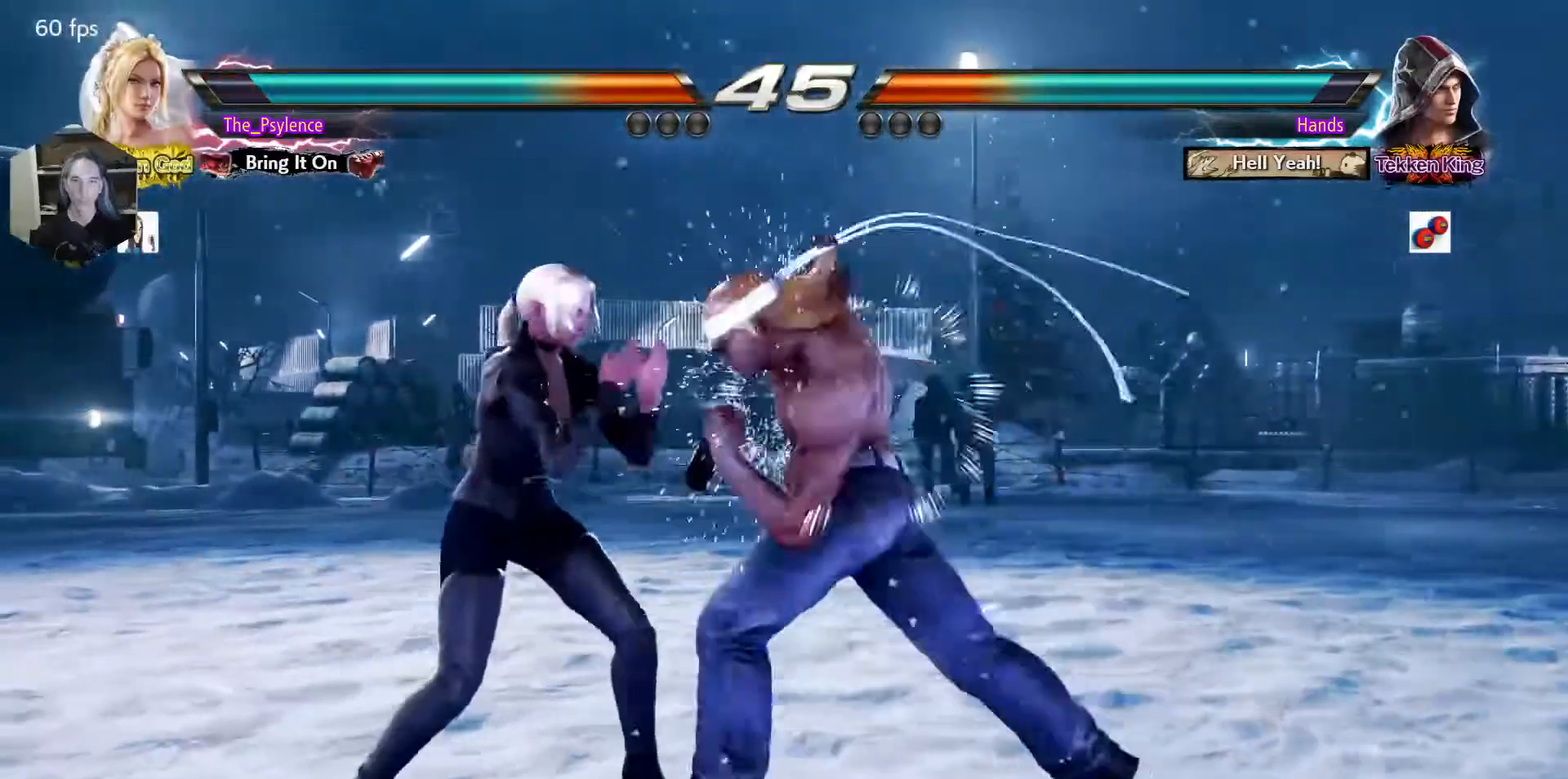
{"buttons": ["DPAD_RIGHT"], "events": [[100, "DPAD_LEFT", "down"], [267, "DPAD_LEFT", "up"], [467, "DPAD_LEFT", "down"], [483, "DPAD_LEFT", "up"], [500, "DPAD_RIGHT", "down"]]}
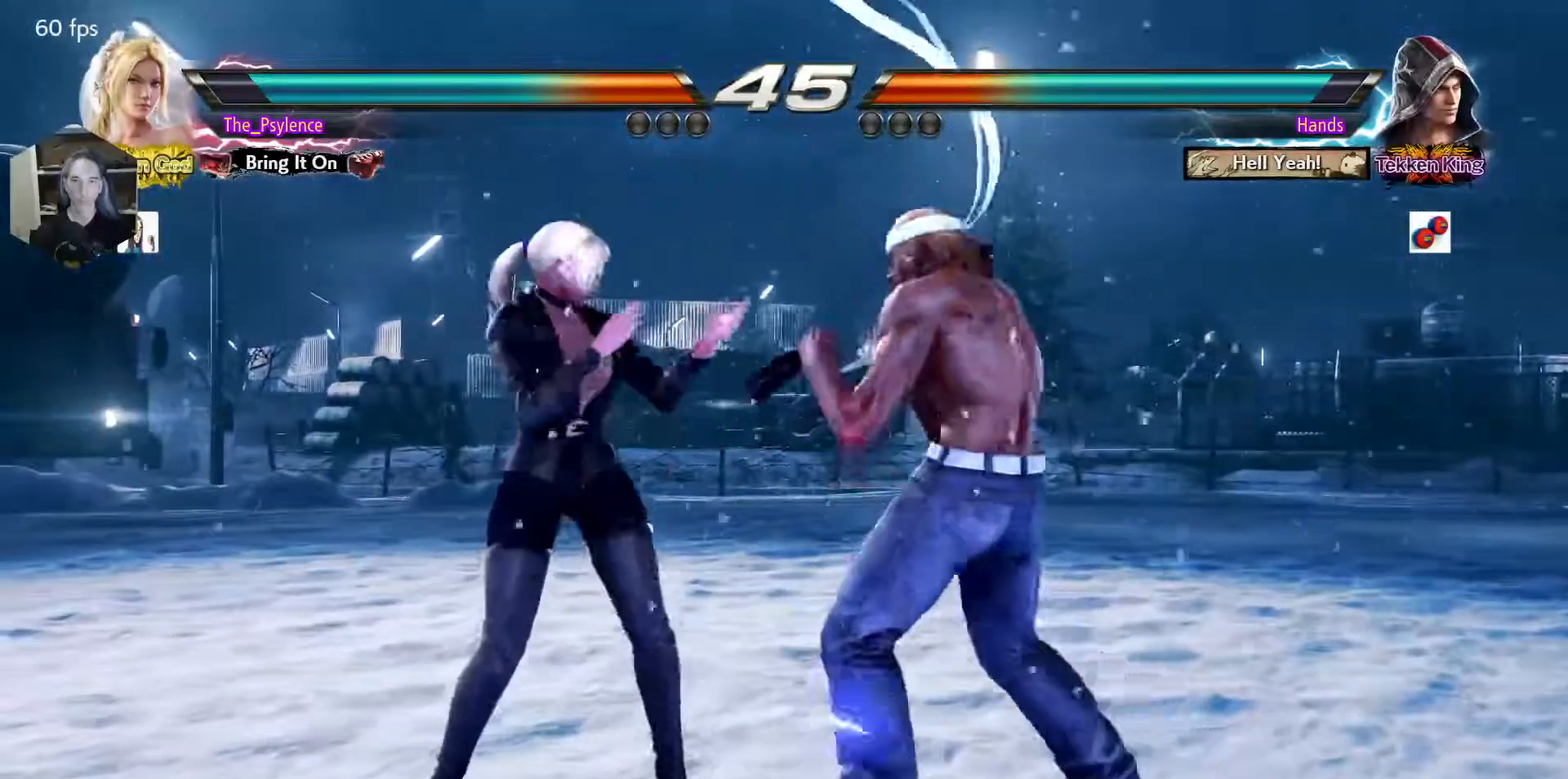
{"buttons": [], "events": [[183, "SQUARE", "down"], [200, "DPAD_DOWN", "down"], [317, "DPAD_DOWN", "up"], [317, "DPAD_RIGHT", "up"], [333, "TRIANGLE", "down"], [350, "SQUARE", "up"], [483, "TRIANGLE", "up"]]}
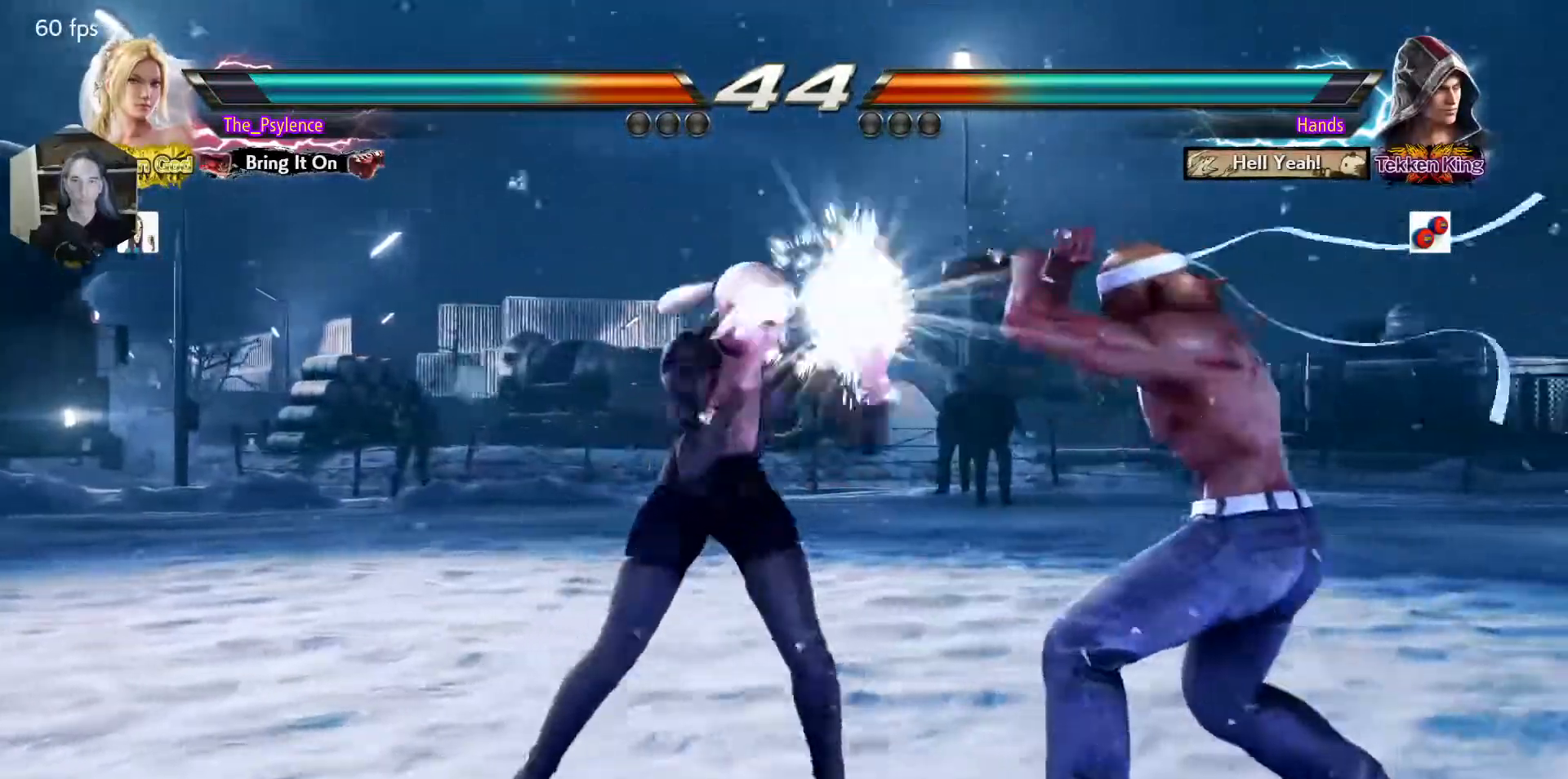
{"buttons": [], "events": [[200, "SQUARE", "down"], [233, "SQUARE", "up"]]}
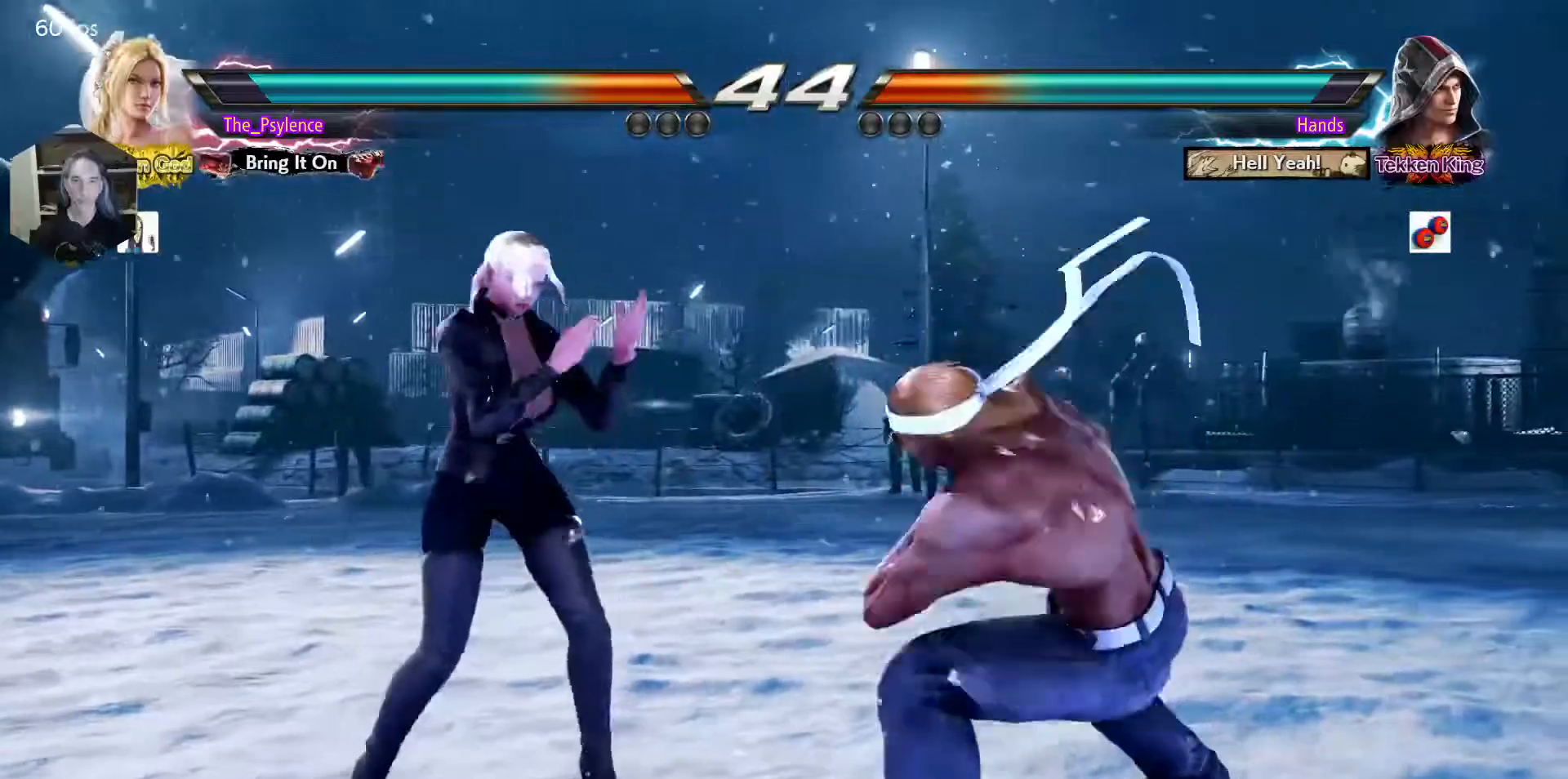
{"buttons": ["DPAD_DOWN", "DPAD_RIGHT"], "events": [[67, "DPAD_LEFT", "down"], [400, "DPAD_LEFT", "up"], [450, "DPAD_DOWN", "down"], [483, "DPAD_RIGHT", "down"]]}
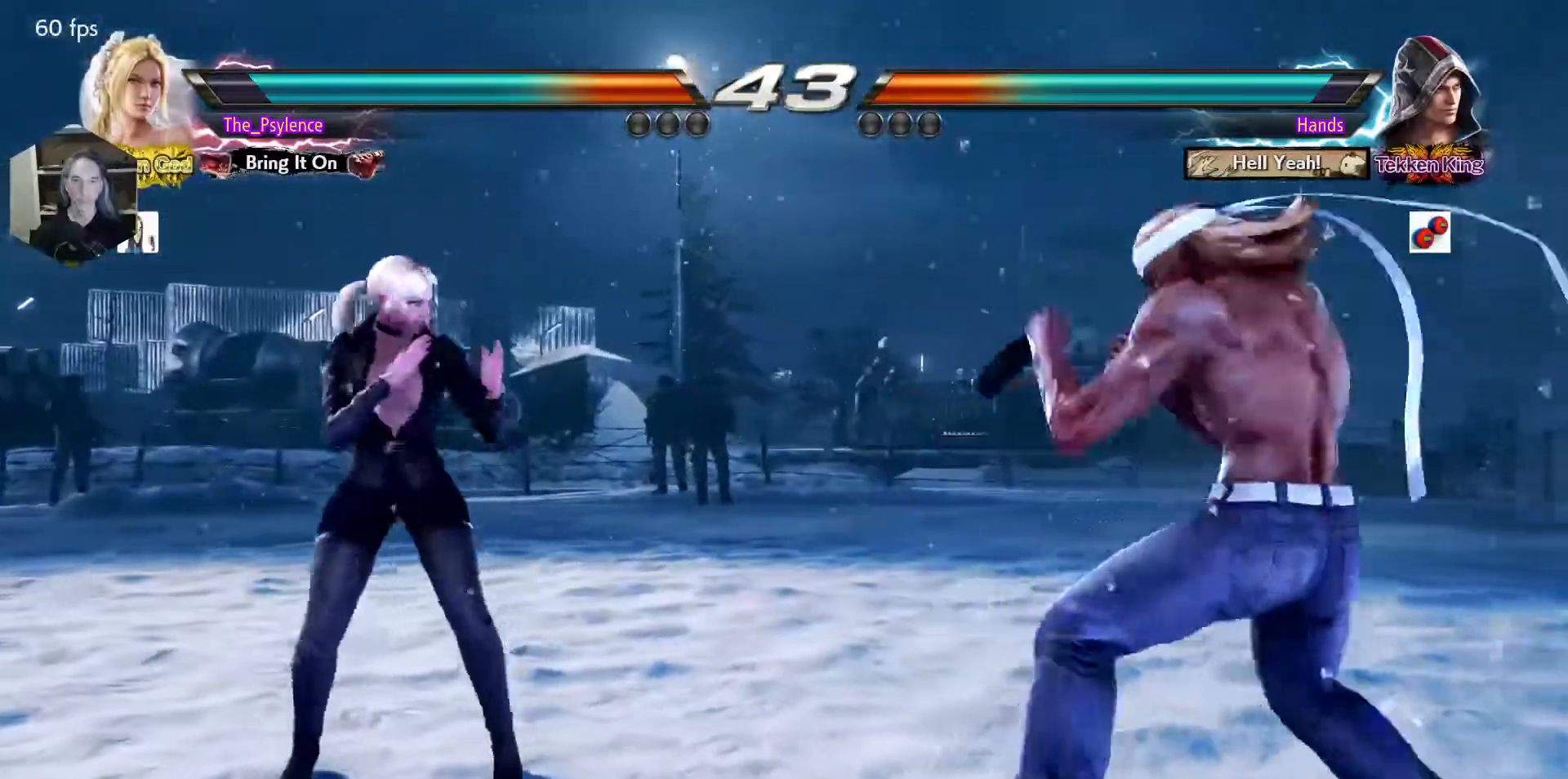
{"buttons": [], "events": [[33, "DPAD_DOWN", "up"], [50, "CROSS", "down"], [83, "DPAD_RIGHT", "up"], [133, "CROSS", "up"]]}
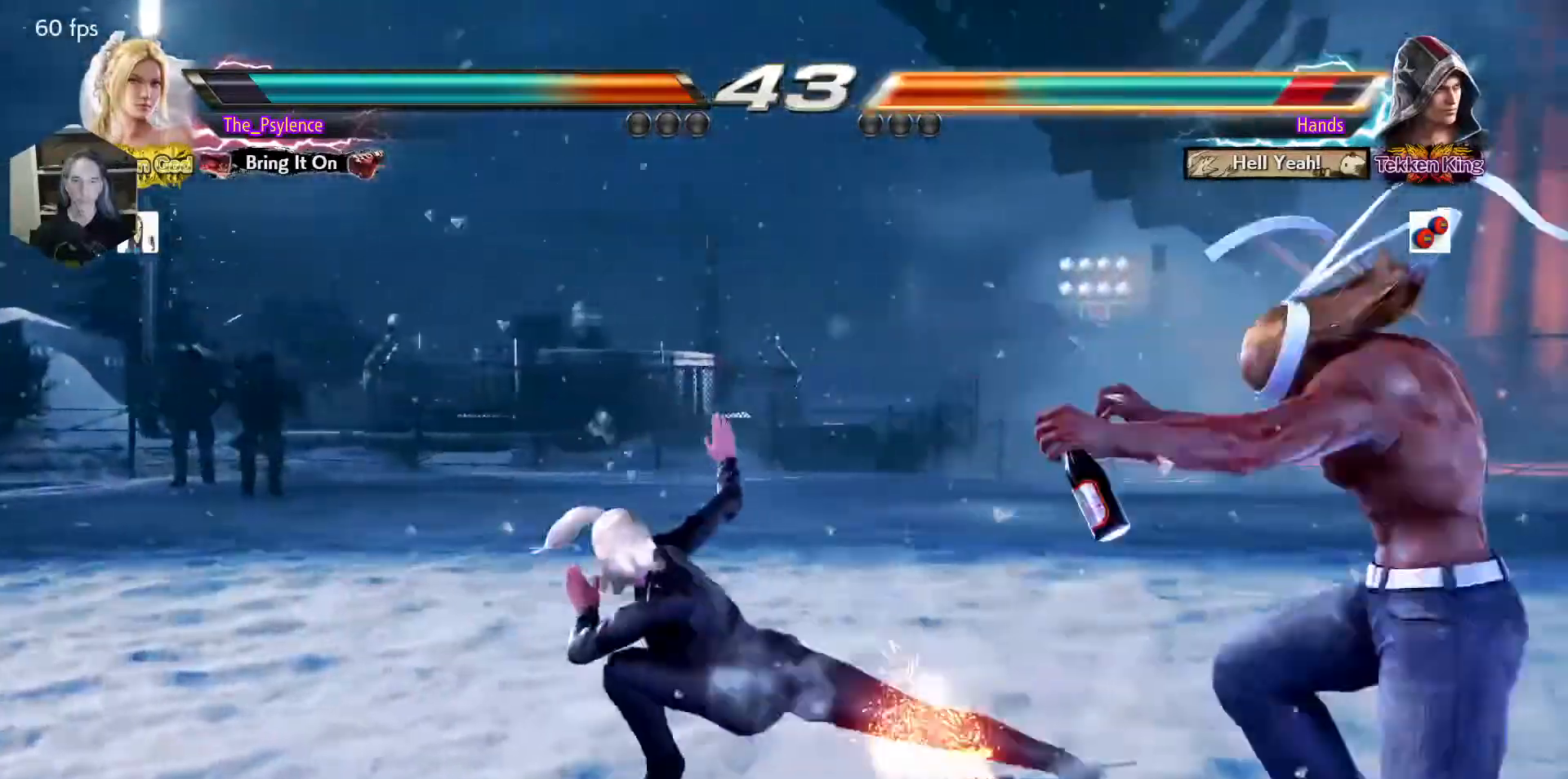
{"buttons": [], "events": []}
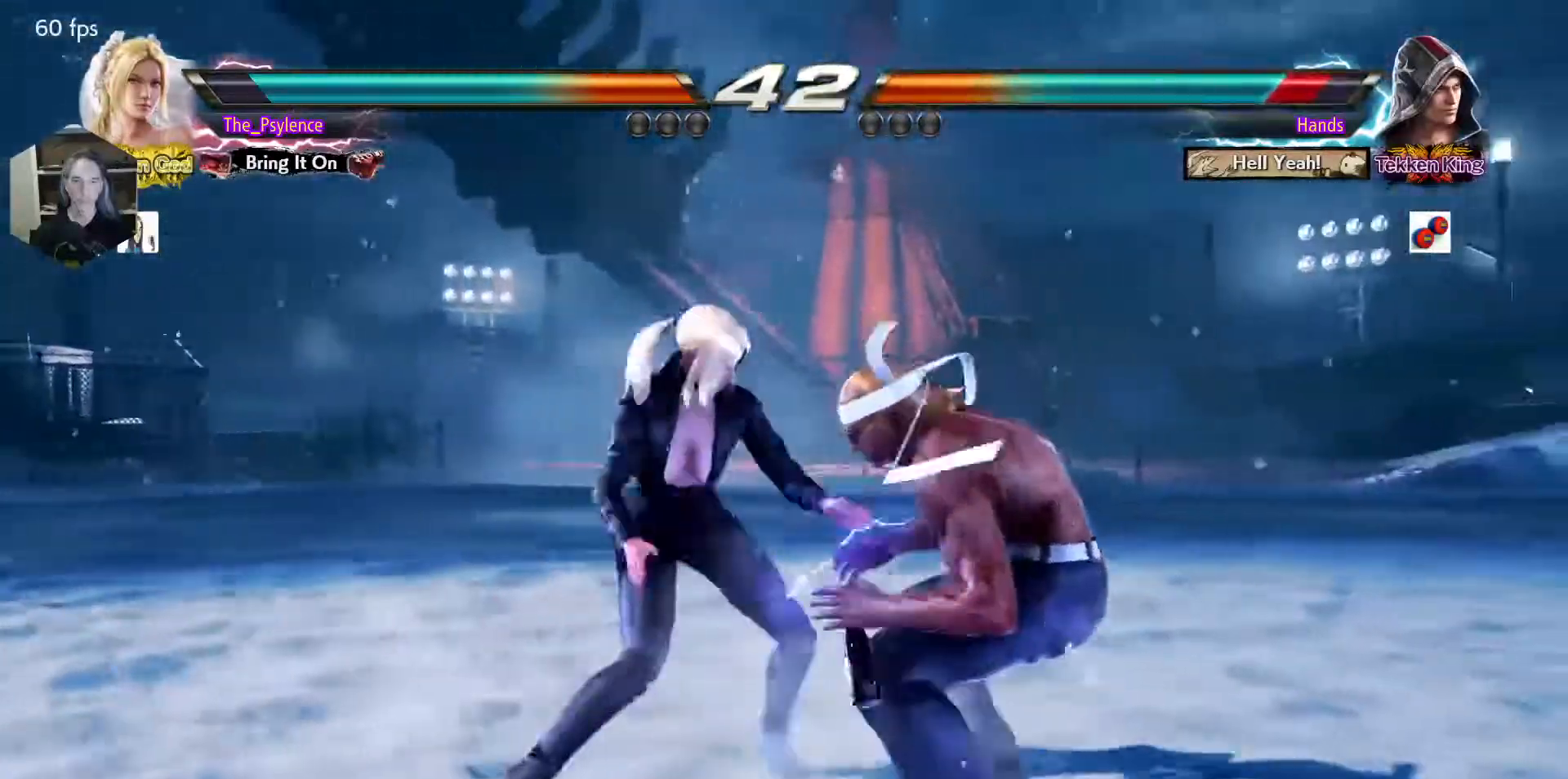
{"buttons": ["TRIANGLE", "DPAD_LEFT"], "events": [[167, "DPAD_LEFT", "down"], [483, "TRIANGLE", "down"]]}
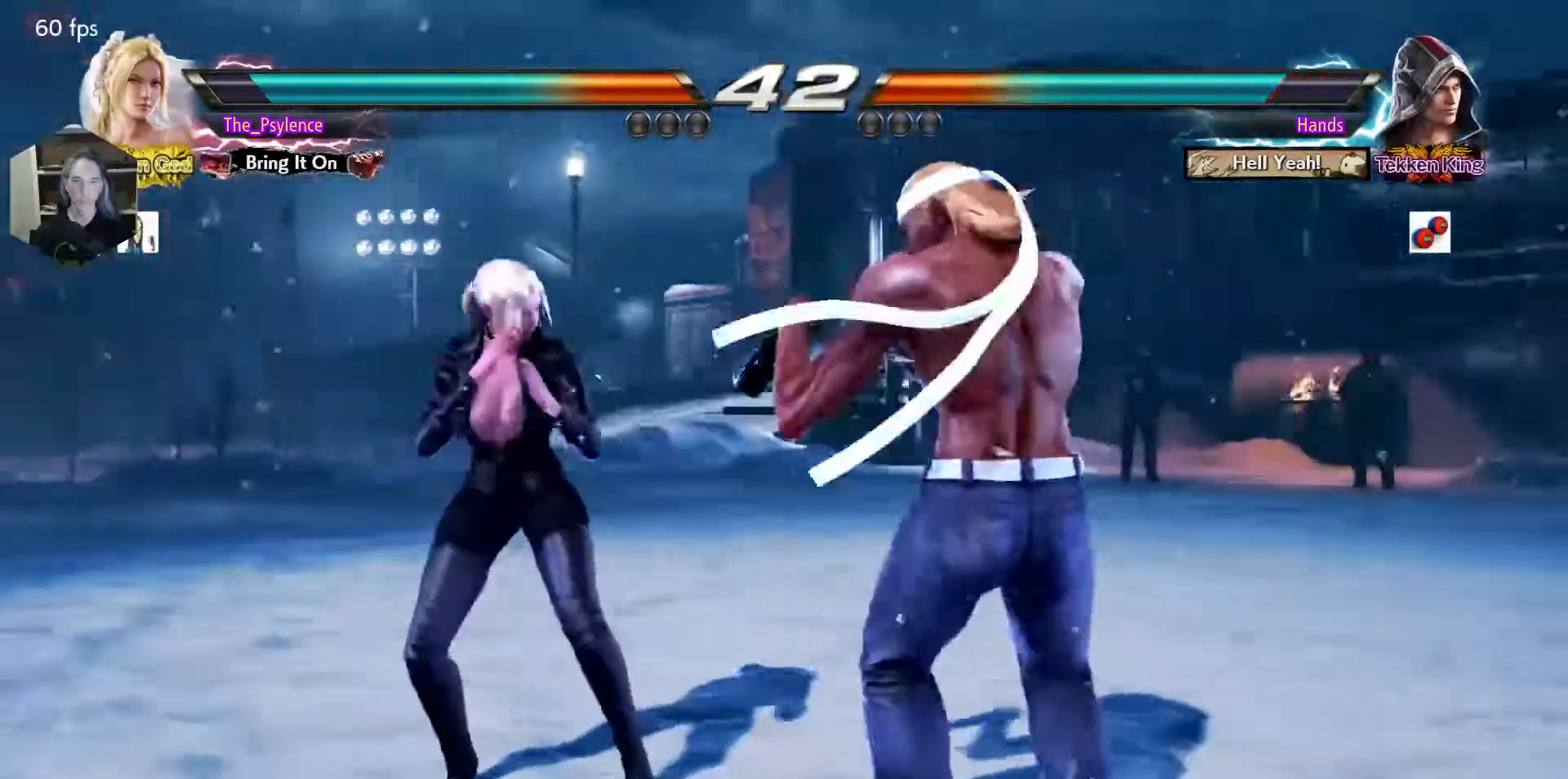
{"buttons": ["DPAD_LEFT"], "events": [[83, "TRIANGLE", "up"], [133, "TRIANGLE", "down"], [250, "TRIANGLE", "up"]]}
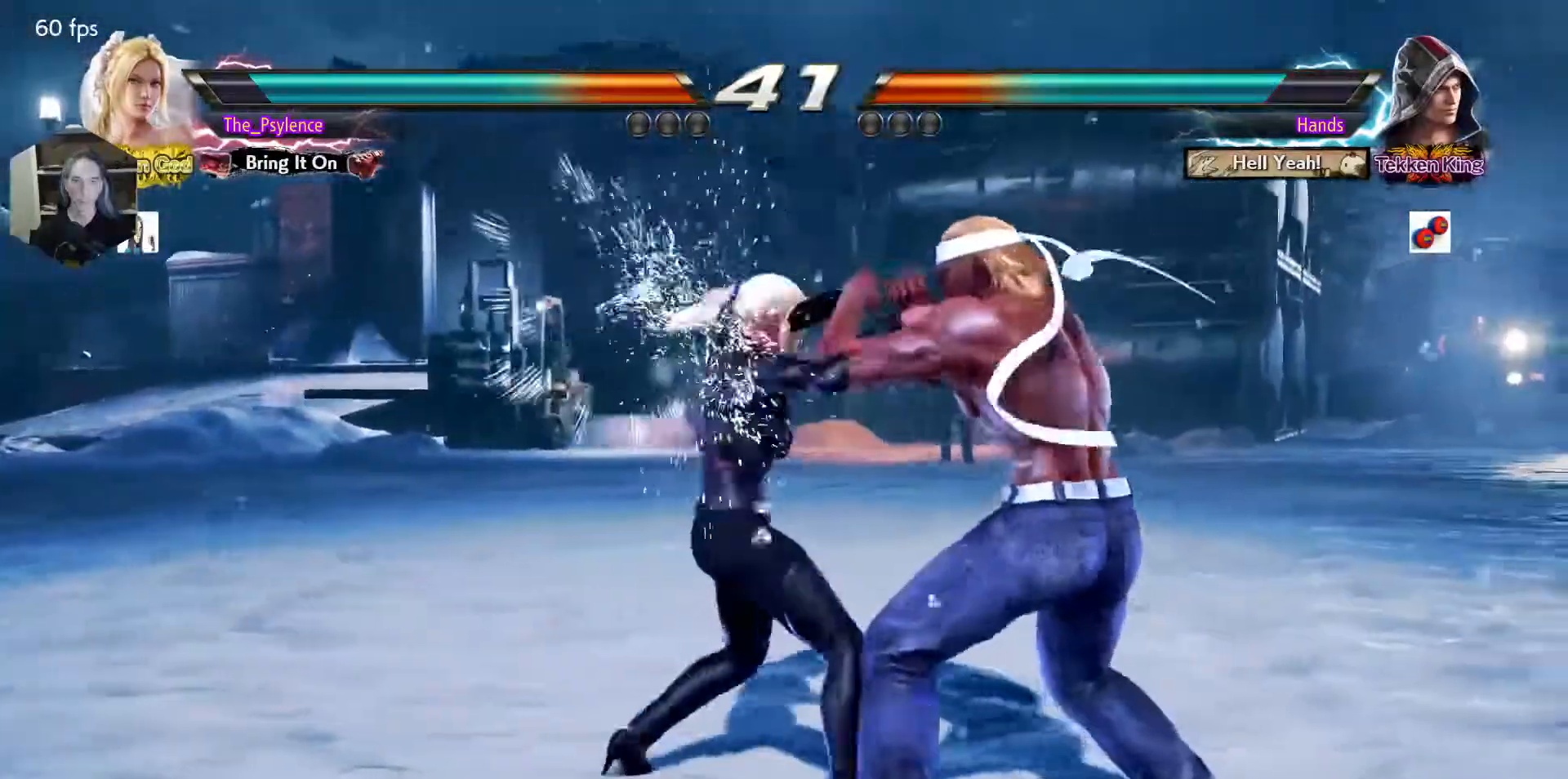
{"buttons": ["DPAD_DOWN", "DPAD_RIGHT"], "events": [[17, "DPAD_LEFT", "up"], [350, "DPAD_DOWN", "down"], [350, "DPAD_RIGHT", "down"]]}
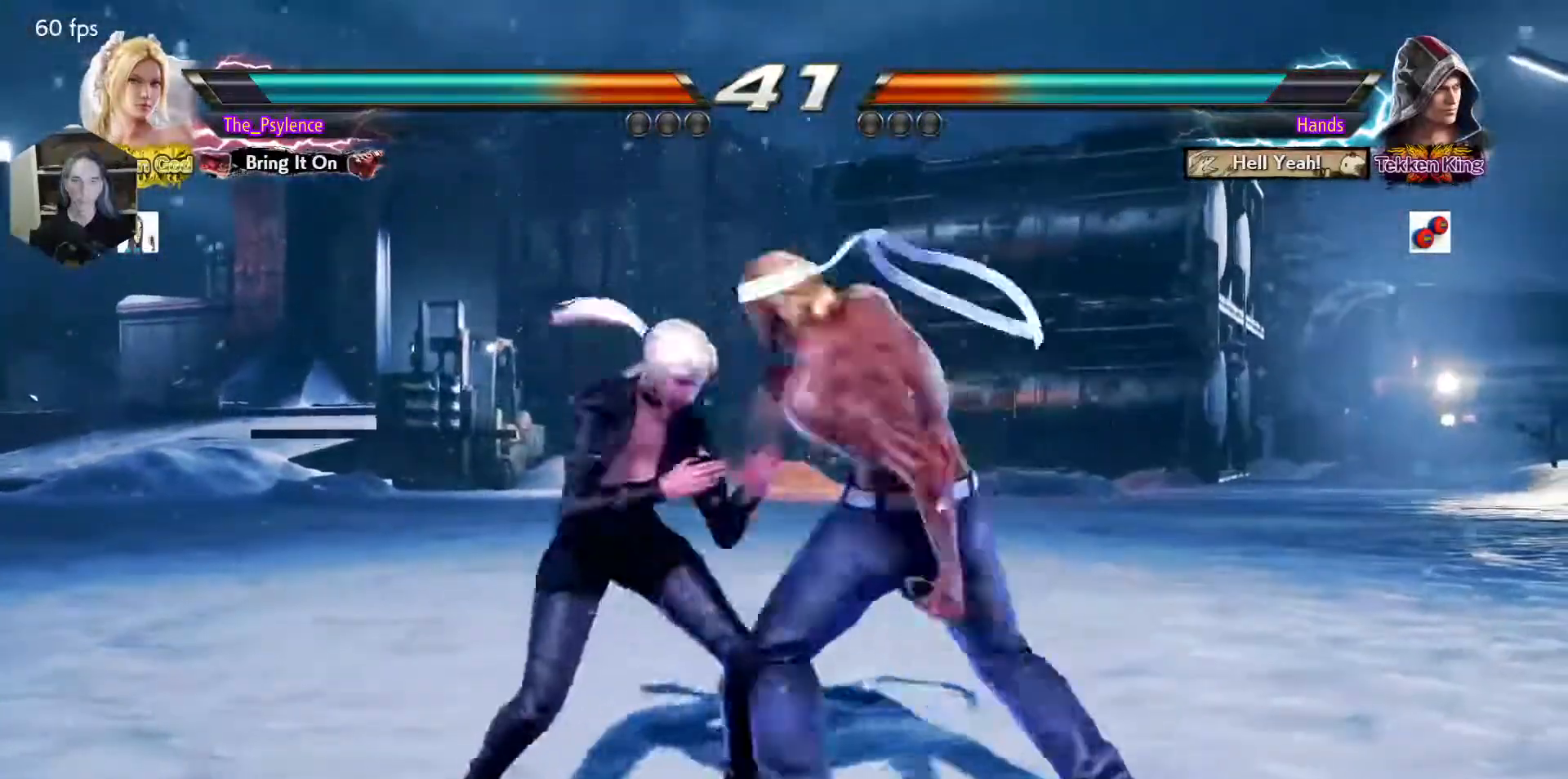
{"buttons": [], "events": [[17, "DPAD_DOWN", "up"], [17, "DPAD_RIGHT", "up"], [33, "DPAD_LEFT", "down"], [400, "DPAD_LEFT", "up"]]}
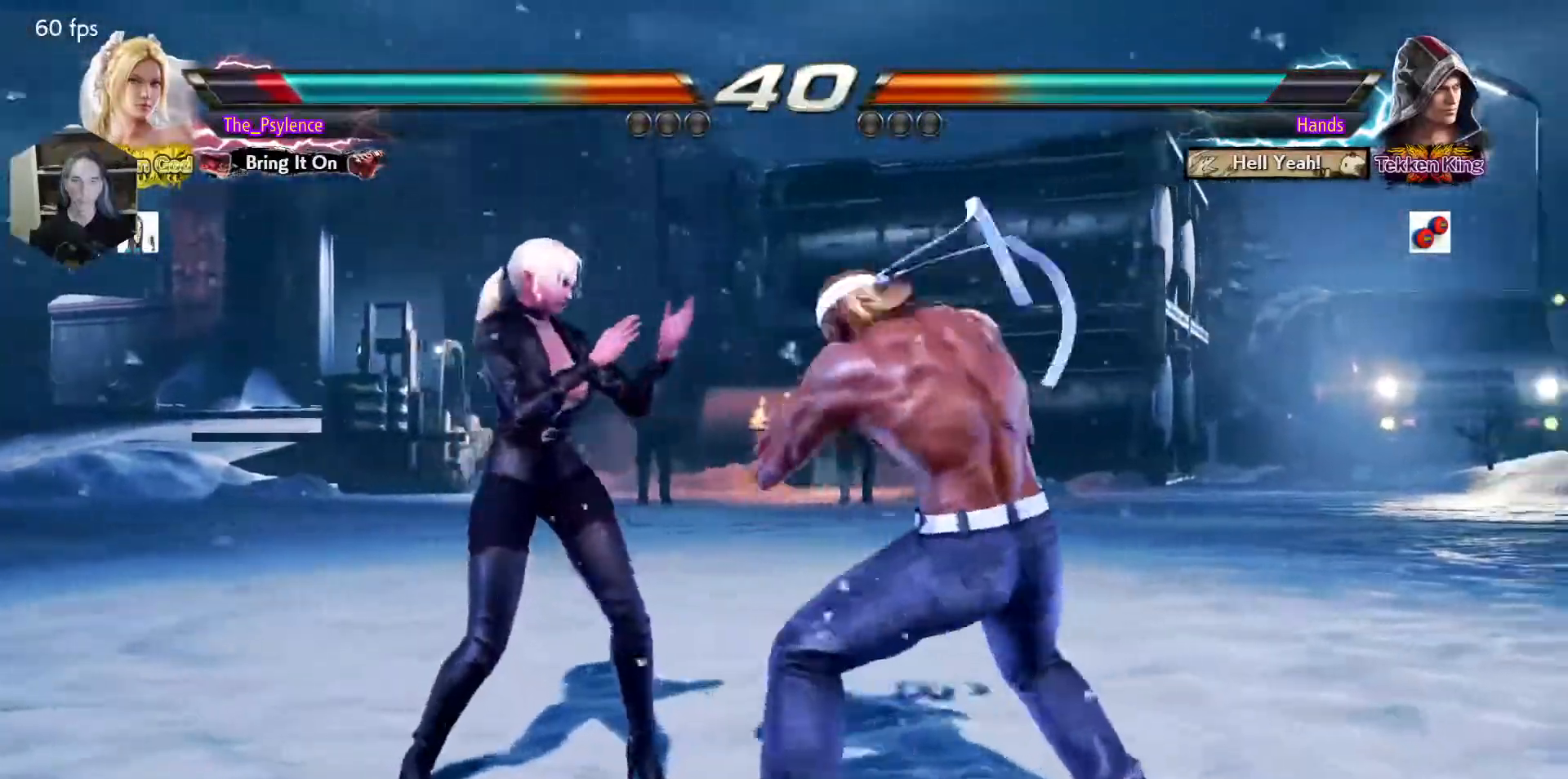
{"buttons": ["DPAD_LEFT"], "events": [[17, "DPAD_DOWN", "down"], [50, "DPAD_RIGHT", "down"], [250, "DPAD_DOWN", "up"], [250, "DPAD_RIGHT", "up"], [283, "DPAD_LEFT", "down"]]}
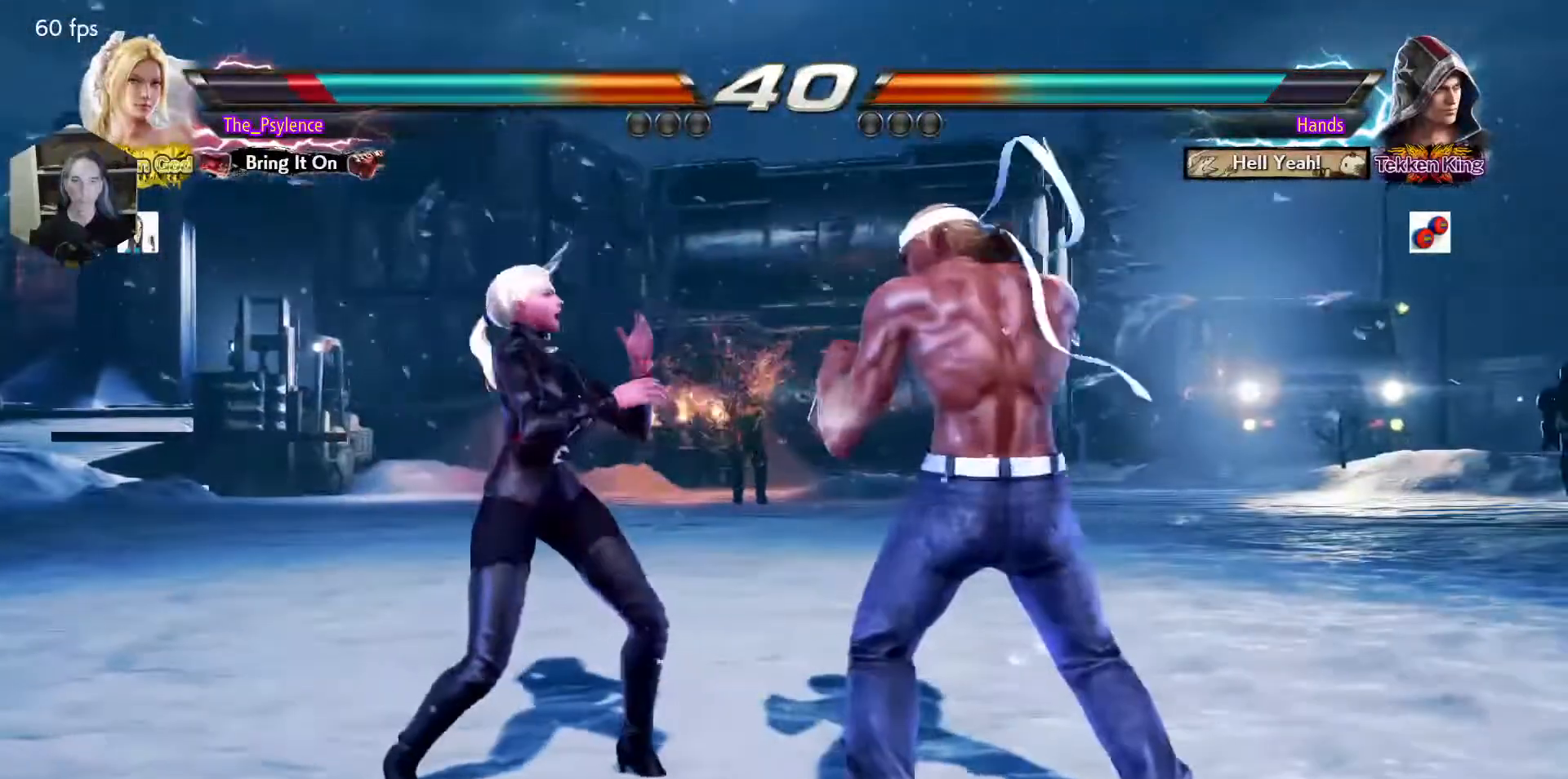
{"buttons": ["DPAD_LEFT"], "events": [[50, "DPAD_LEFT", "up"], [133, "DPAD_DOWN", "down"], [133, "DPAD_RIGHT", "down"], [317, "DPAD_LEFT", "down"], [317, "DPAD_RIGHT", "up"], [333, "DPAD_DOWN", "up"]]}
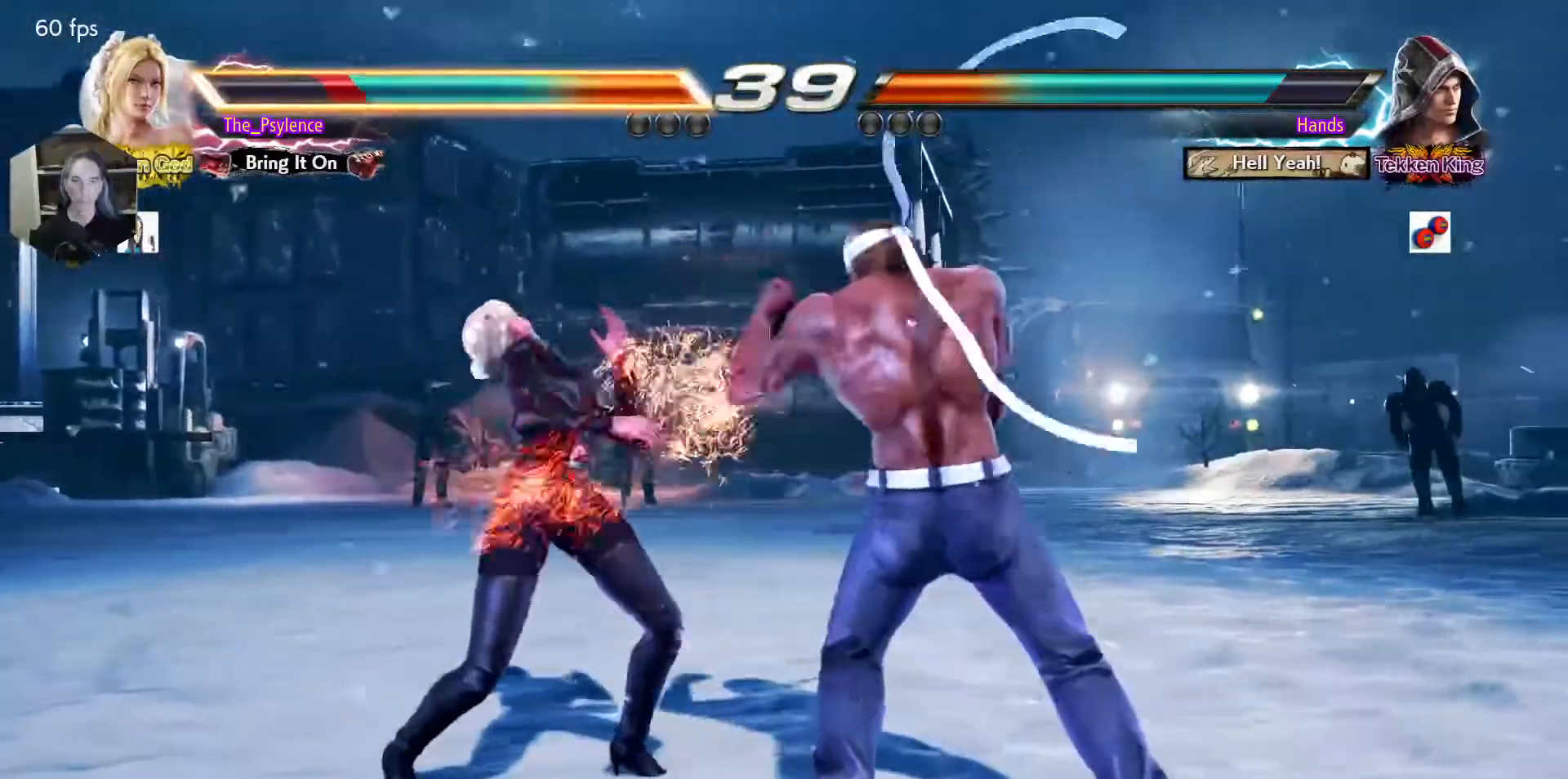
{"buttons": [], "events": [[500, "DPAD_LEFT", "up"]]}
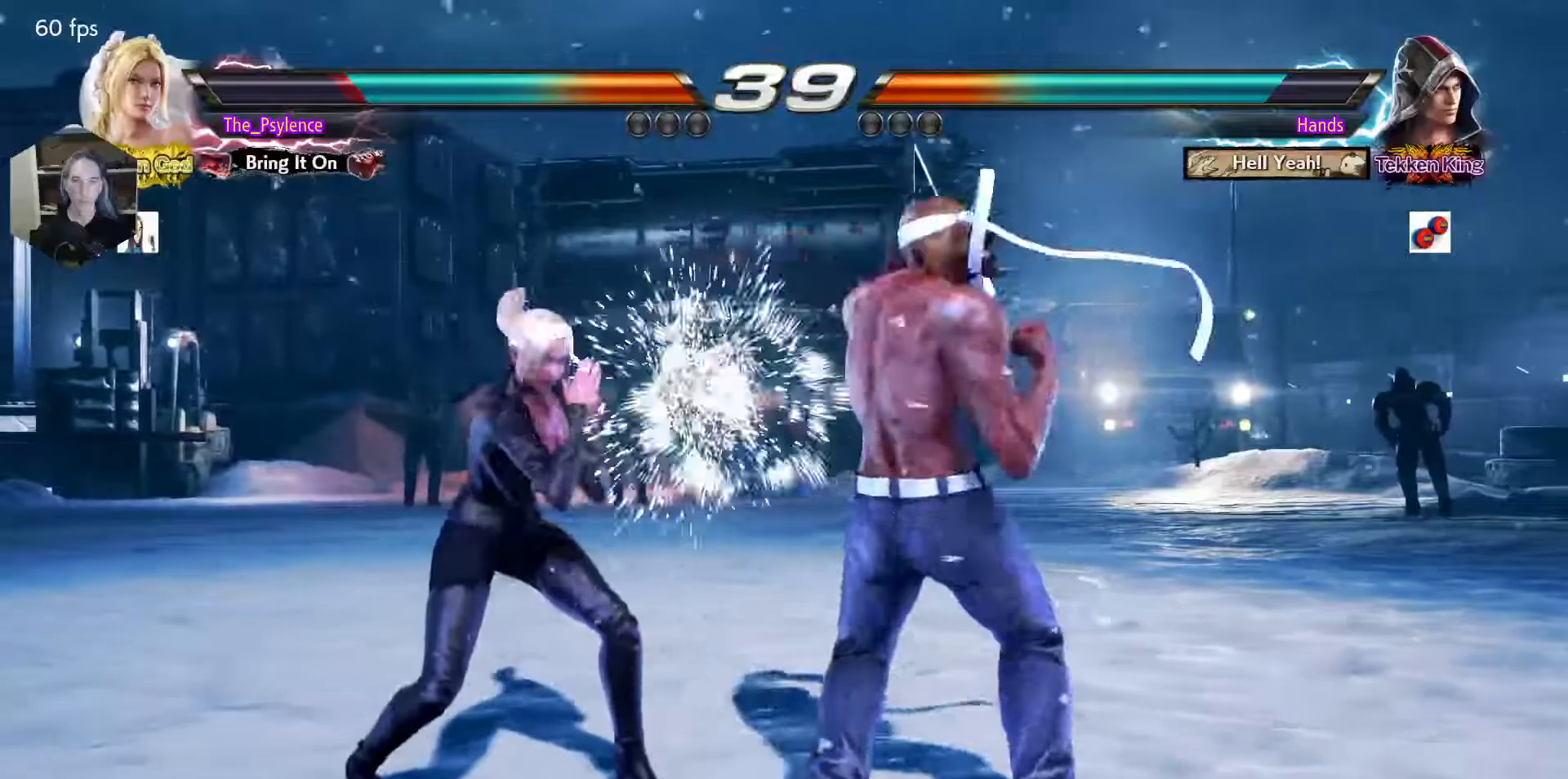
{"buttons": ["DPAD_LEFT"], "events": [[100, "CIRCLE", "down"], [250, "CIRCLE", "up"], [350, "DPAD_LEFT", "down"]]}
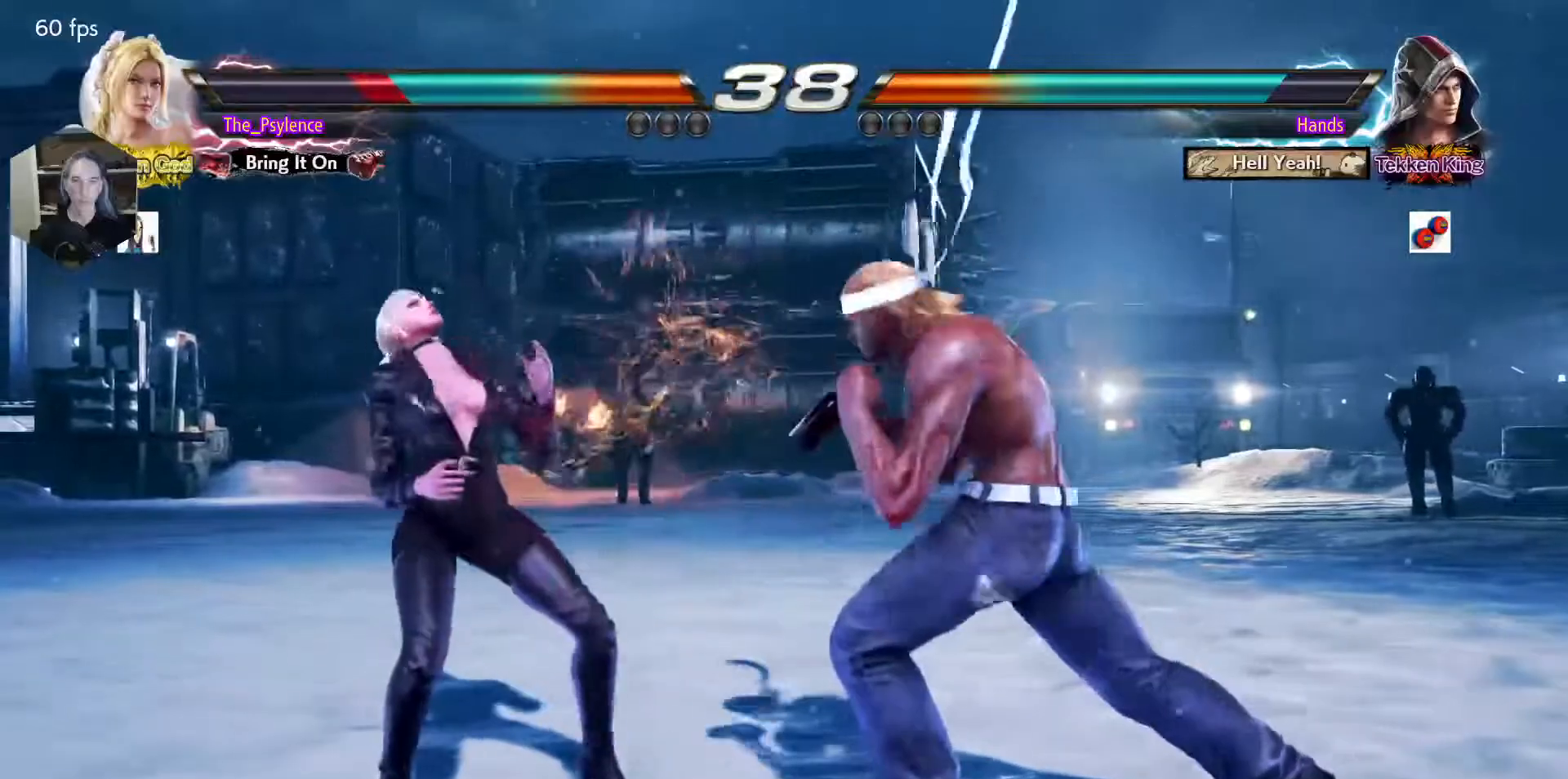
{"buttons": ["DPAD_LEFT"], "events": [[17, "DPAD_LEFT", "up"], [133, "DPAD_LEFT", "down"], [233, "DPAD_LEFT", "up"], [300, "DPAD_LEFT", "down"]]}
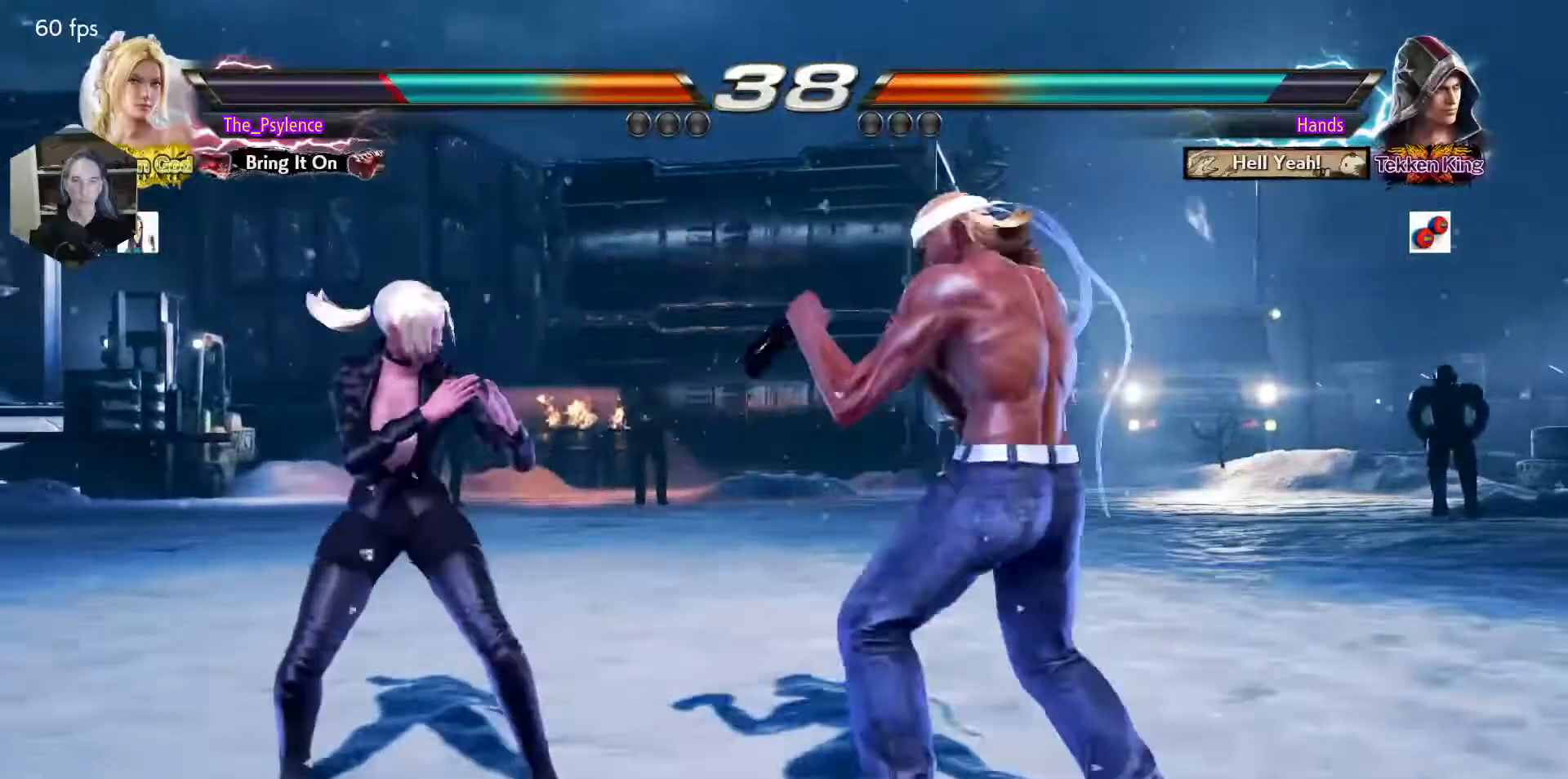
{"buttons": [], "events": [[17, "DPAD_DOWN", "down"], [33, "DPAD_LEFT", "up"], [67, "TRIANGLE", "down"], [133, "DPAD_DOWN", "up"], [150, "TRIANGLE", "up"]]}
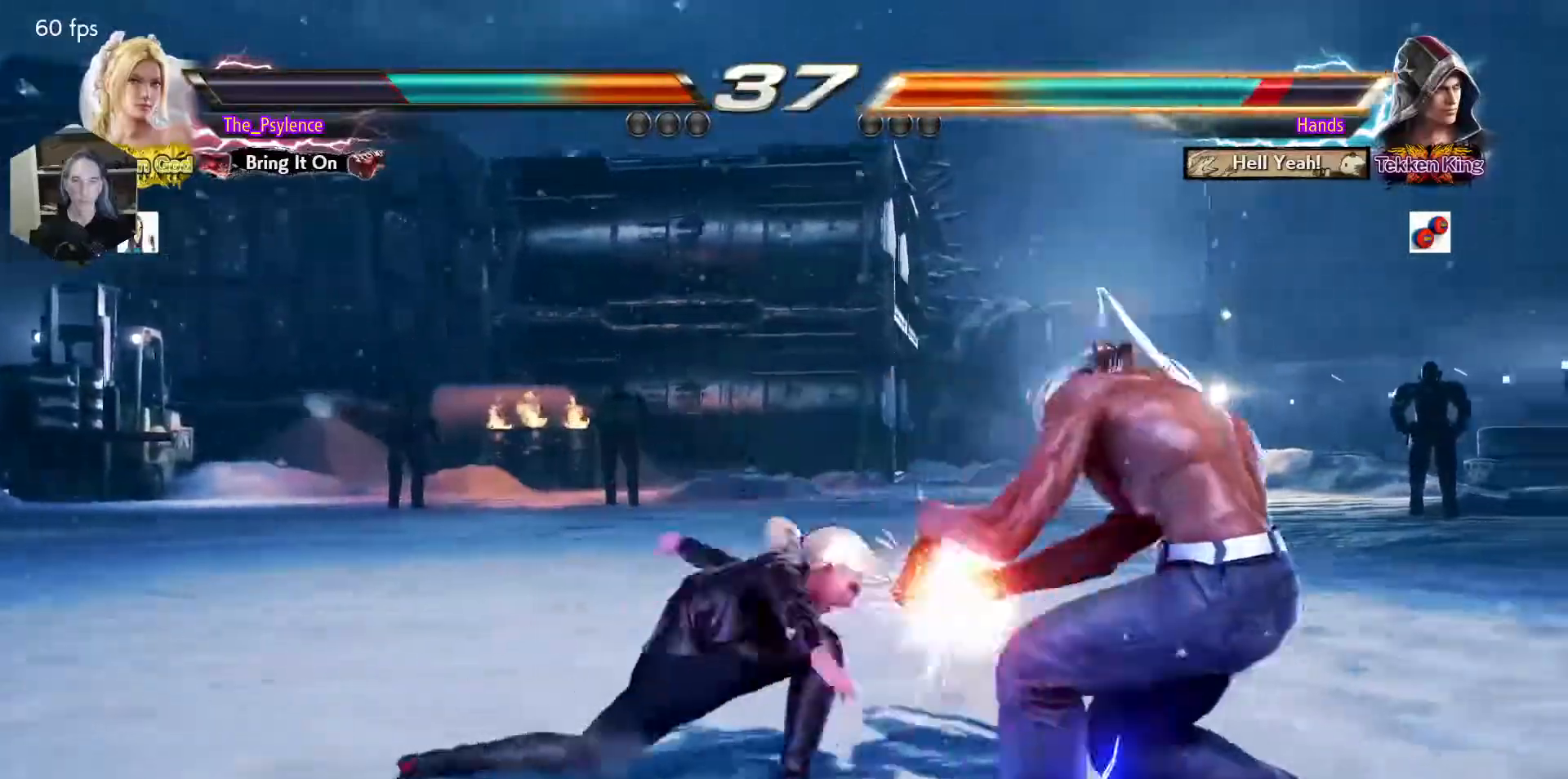
{"buttons": ["DPAD_LEFT"], "events": [[200, "DPAD_LEFT", "down"], [267, "SQUARE", "down"], [483, "SQUARE", "up"]]}
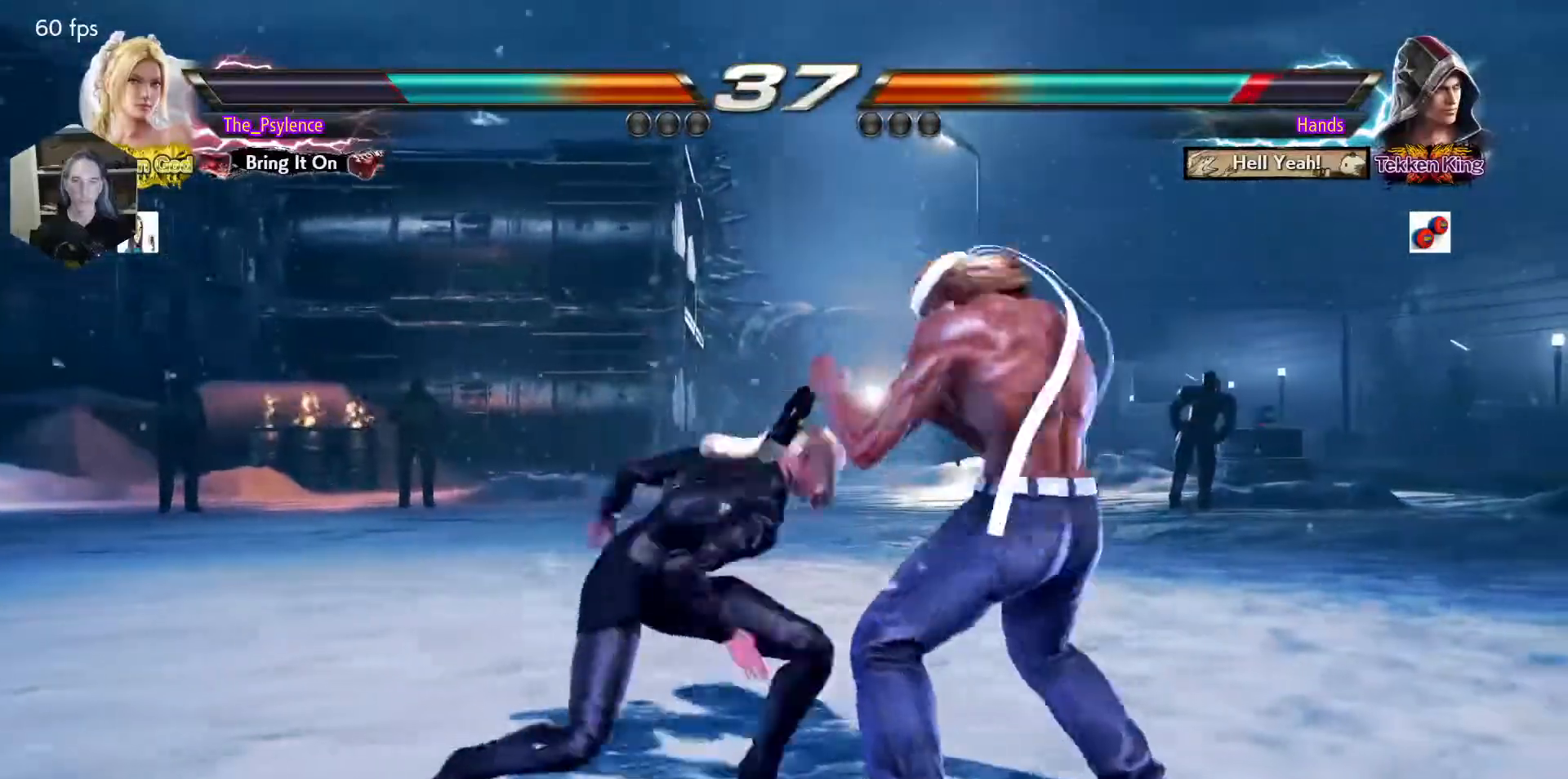
{"buttons": ["TRIANGLE", "DPAD_DOWN"], "events": [[383, "DPAD_LEFT", "up"], [417, "DPAD_DOWN", "down"], [433, "TRIANGLE", "down"]]}